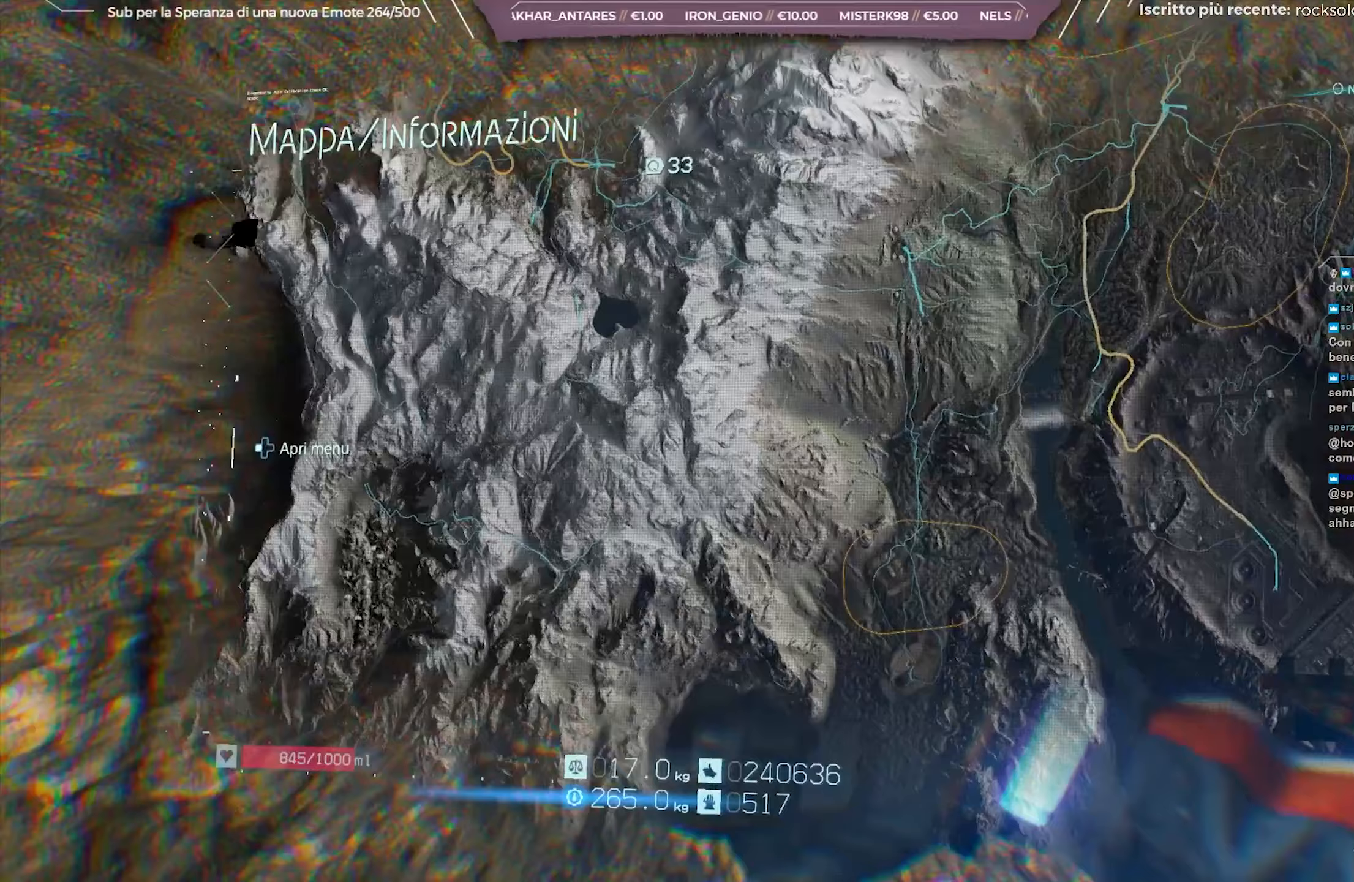
Gameplay with a controller (Xbox layout); each line is a JSON object with the inputs held at the frame after it. "events" lists button and stick changes between this image and that frame as [ms after this image, input, new state], when the widget could be followed in between.
{"buttons": [], "left_stick": "down-right", "right_stick": "center", "events": [[450, "left_stick", "down-right"]]}
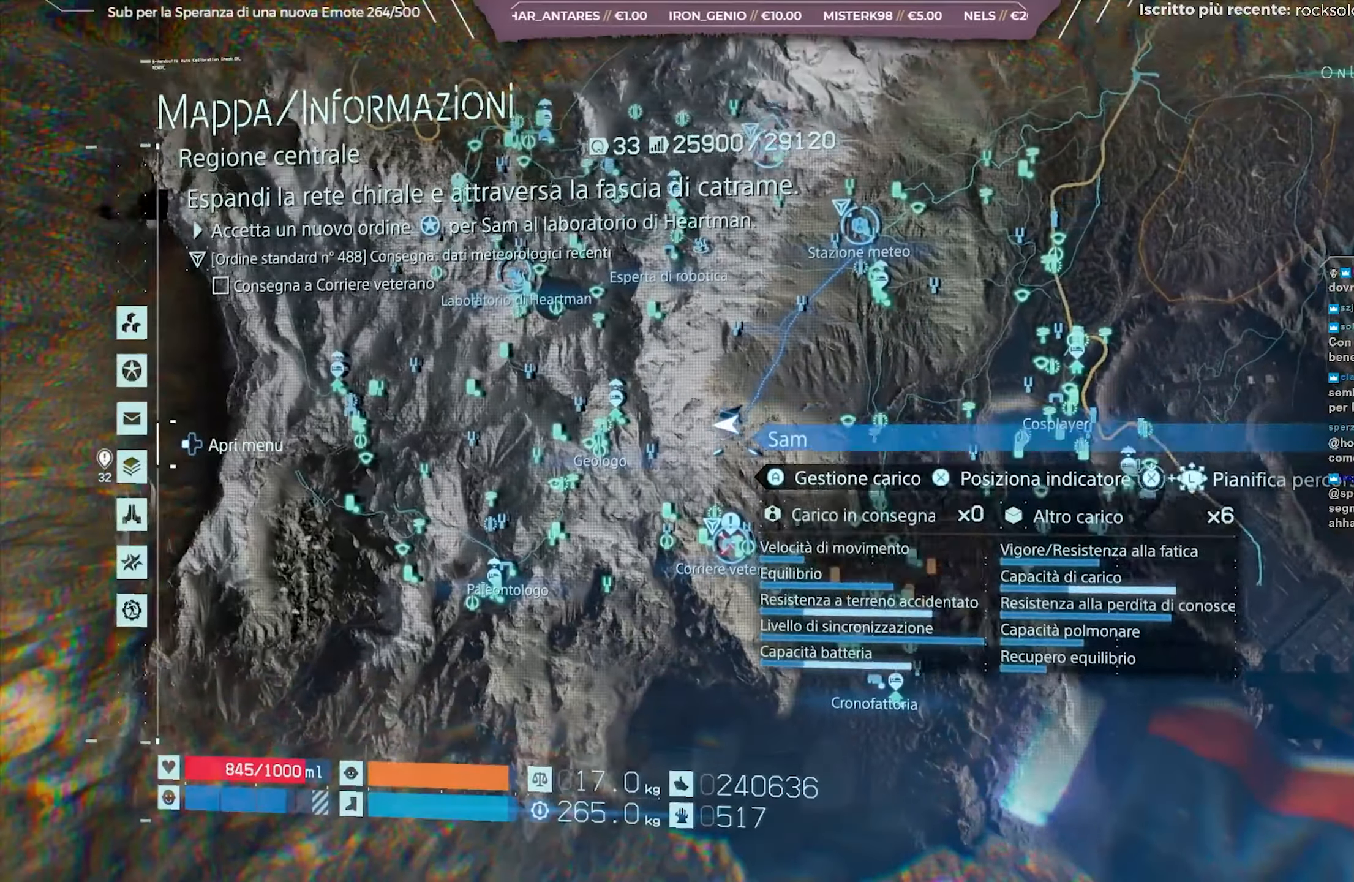
{"buttons": [], "left_stick": "center", "right_stick": "center", "events": [[117, "left_stick", "center"]]}
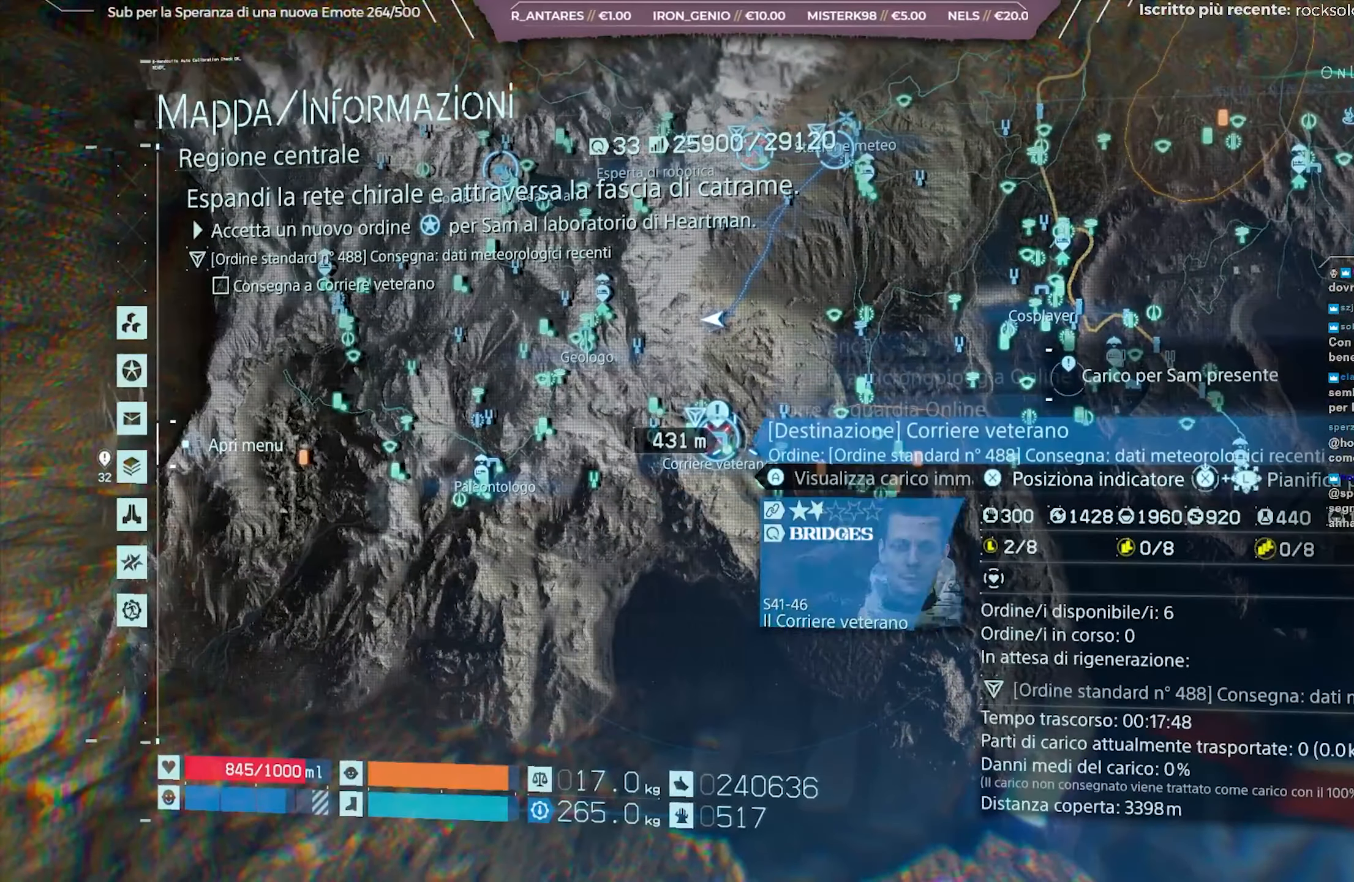
{"buttons": [], "left_stick": "center", "right_stick": "center", "events": [[117, "left_stick", "right"], [267, "left_stick", "center"]]}
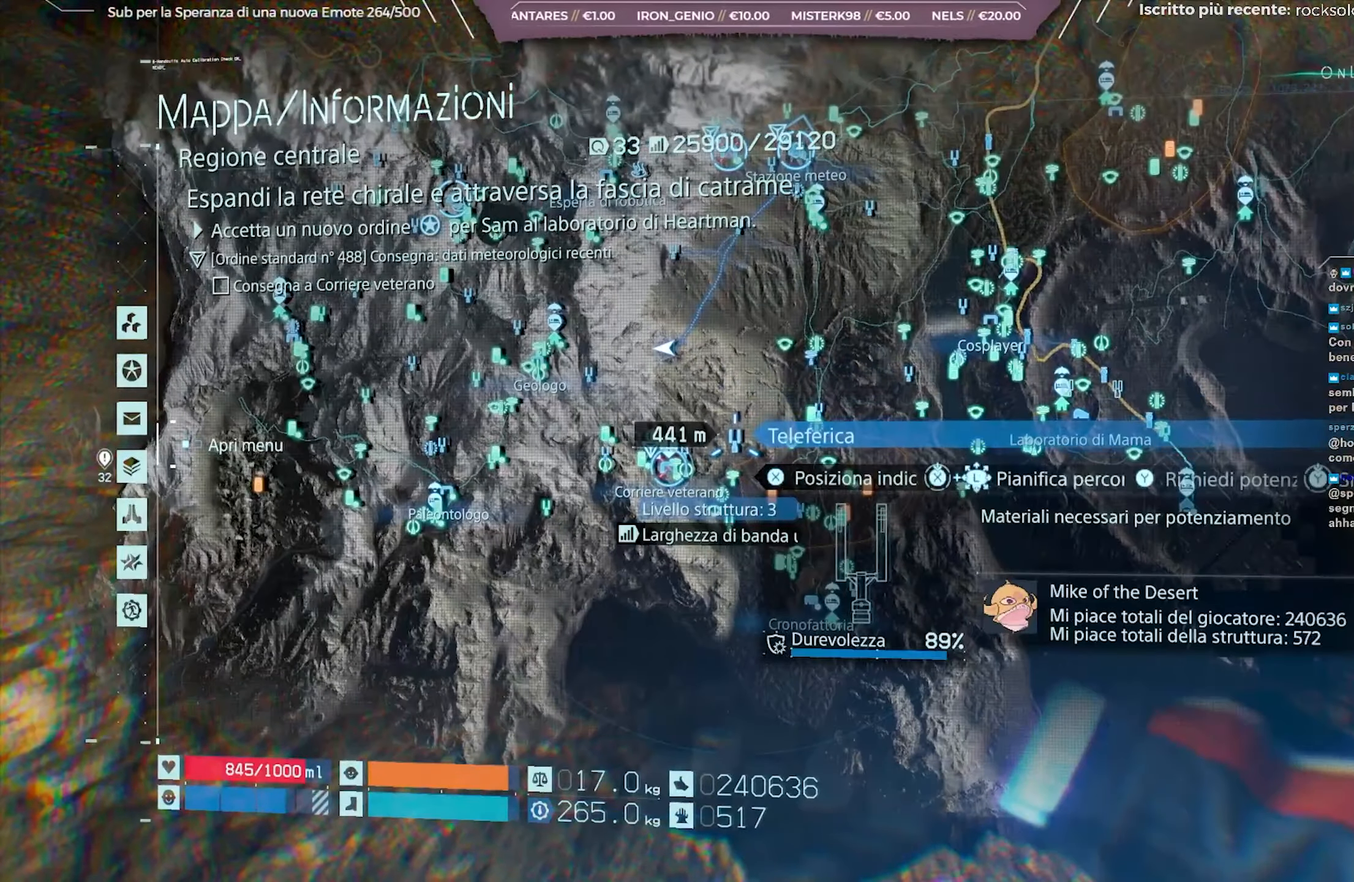
{"buttons": [], "left_stick": "center", "right_stick": "center", "events": []}
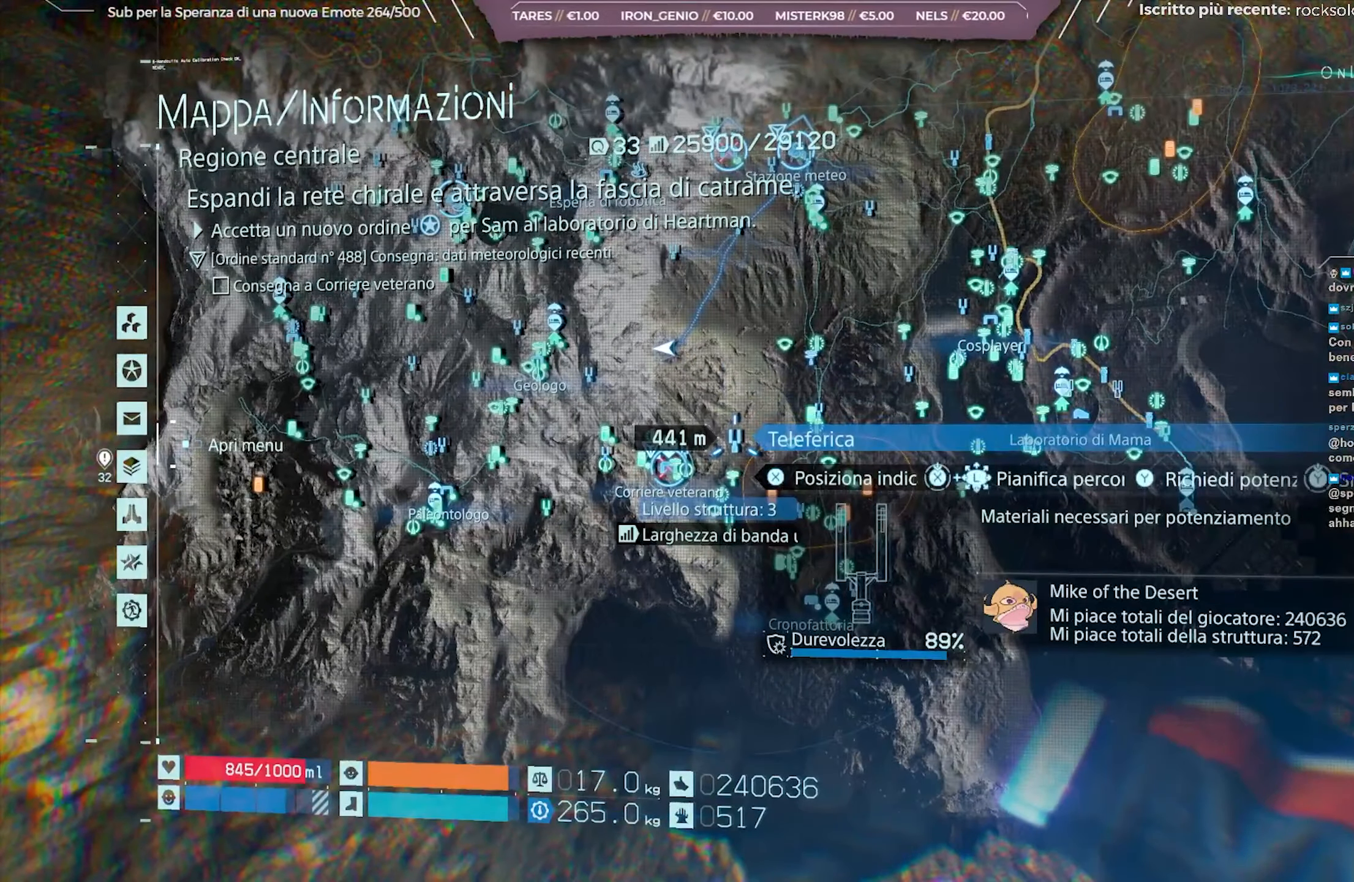
{"buttons": [], "left_stick": "center", "right_stick": "center", "events": []}
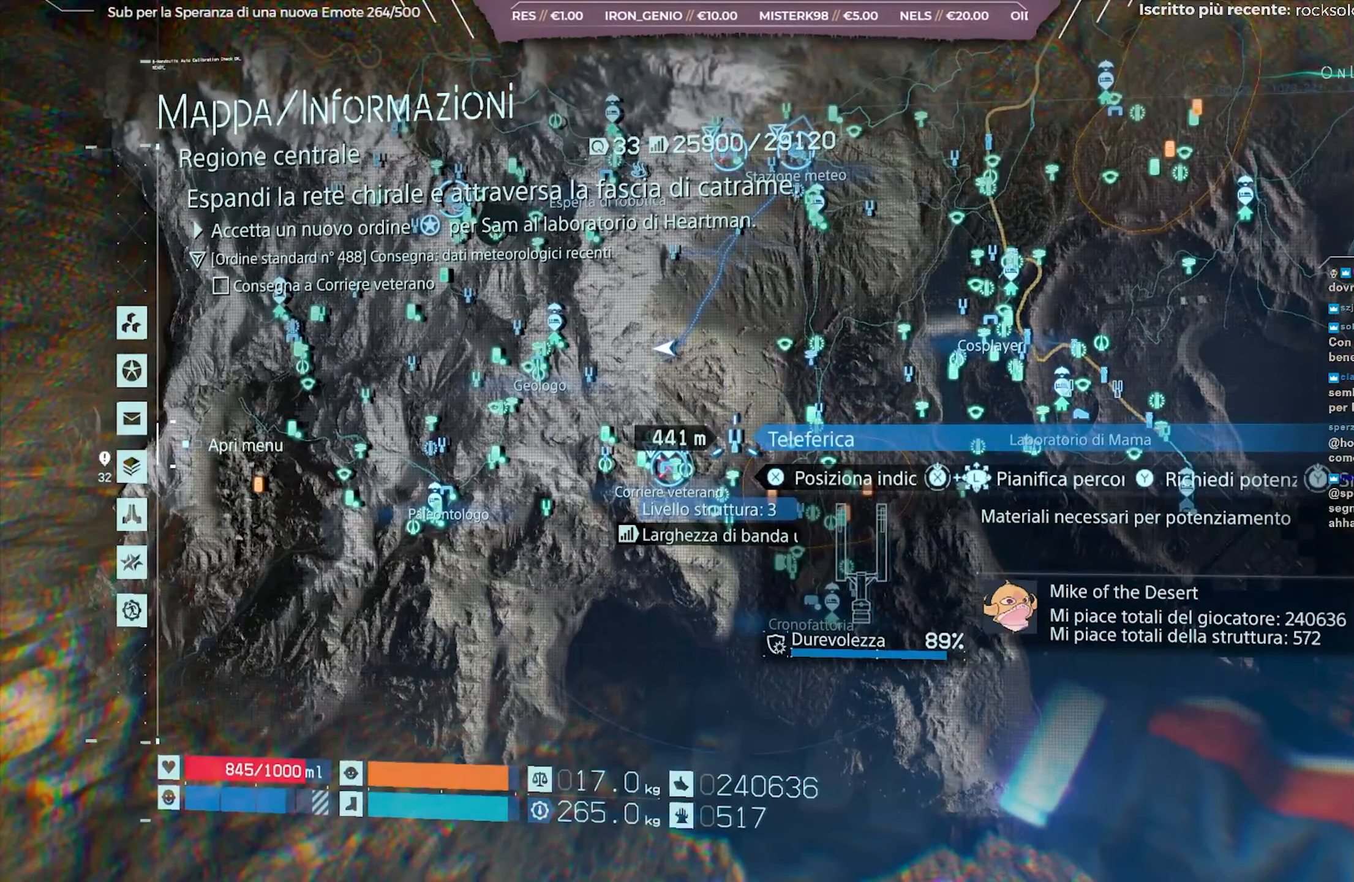
{"buttons": [], "left_stick": "center", "right_stick": "center", "events": [[33, "left_stick", "up"], [100, "left_stick", "up-left"], [300, "left_stick", "center"]]}
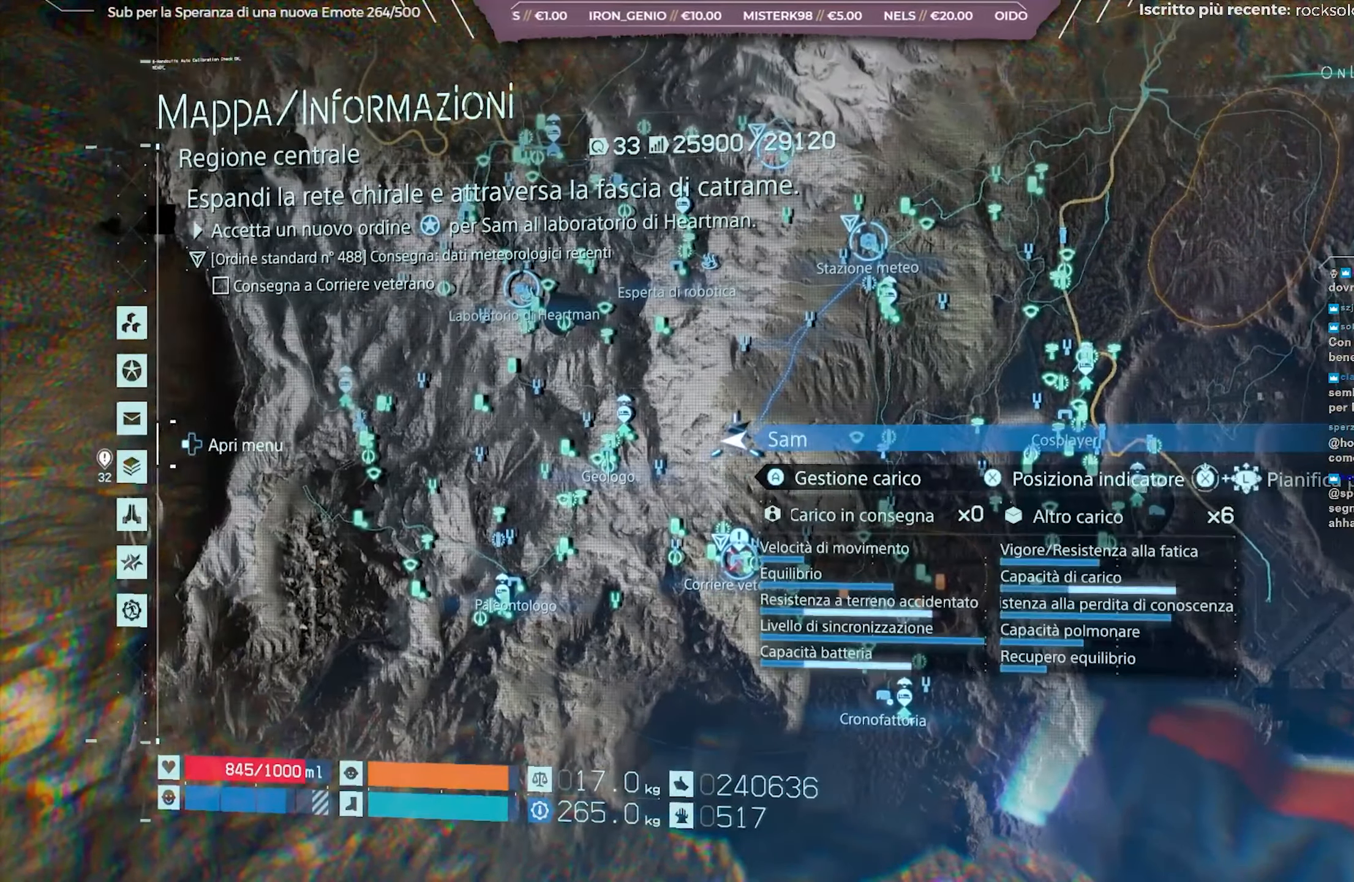
{"buttons": [], "left_stick": "center", "right_stick": "center", "events": [[33, "left_stick", "left"], [217, "left_stick", "center"]]}
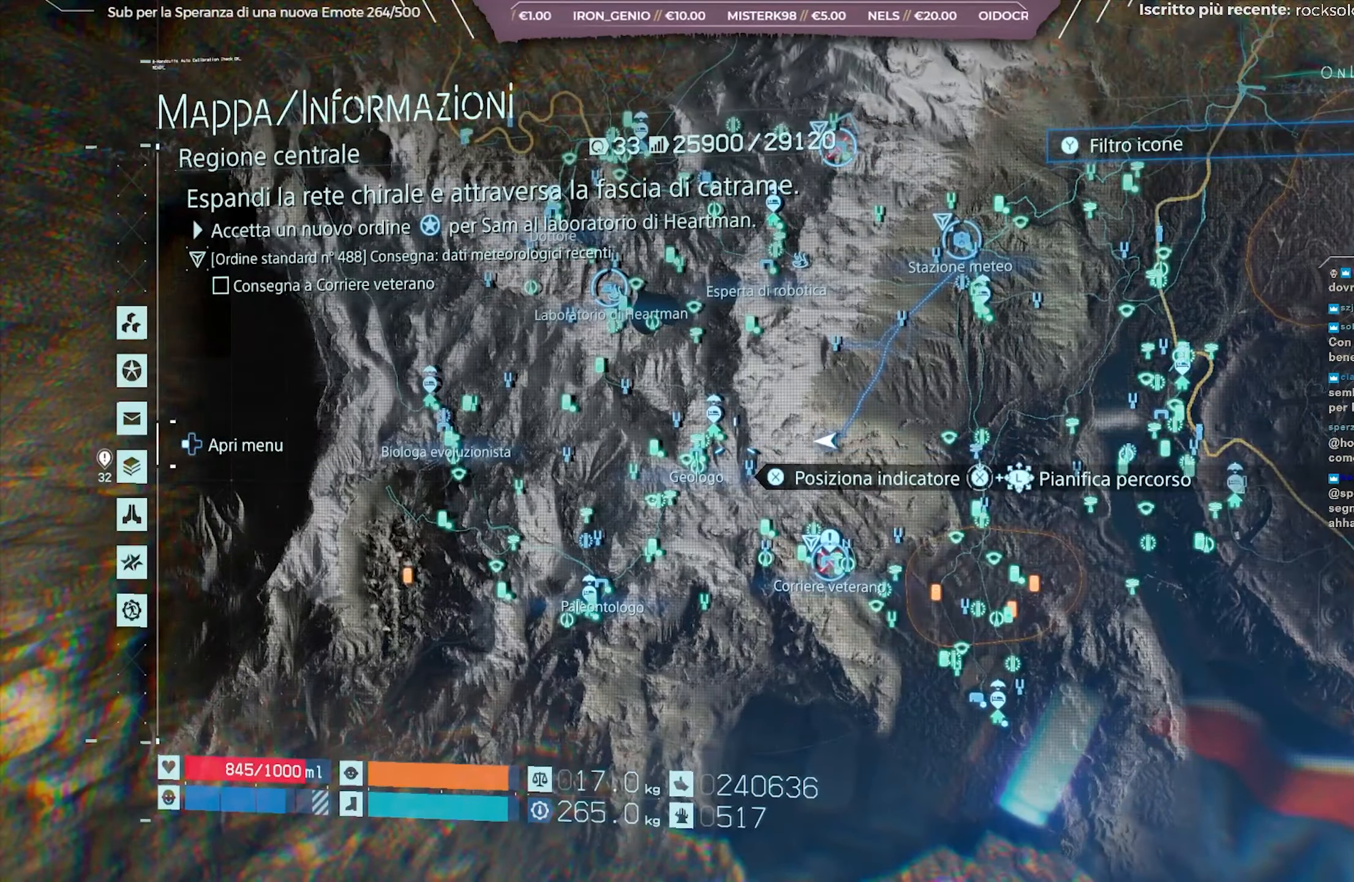
{"buttons": [], "left_stick": "center", "right_stick": "center", "events": [[67, "left_stick", "down"], [150, "left_stick", "center"]]}
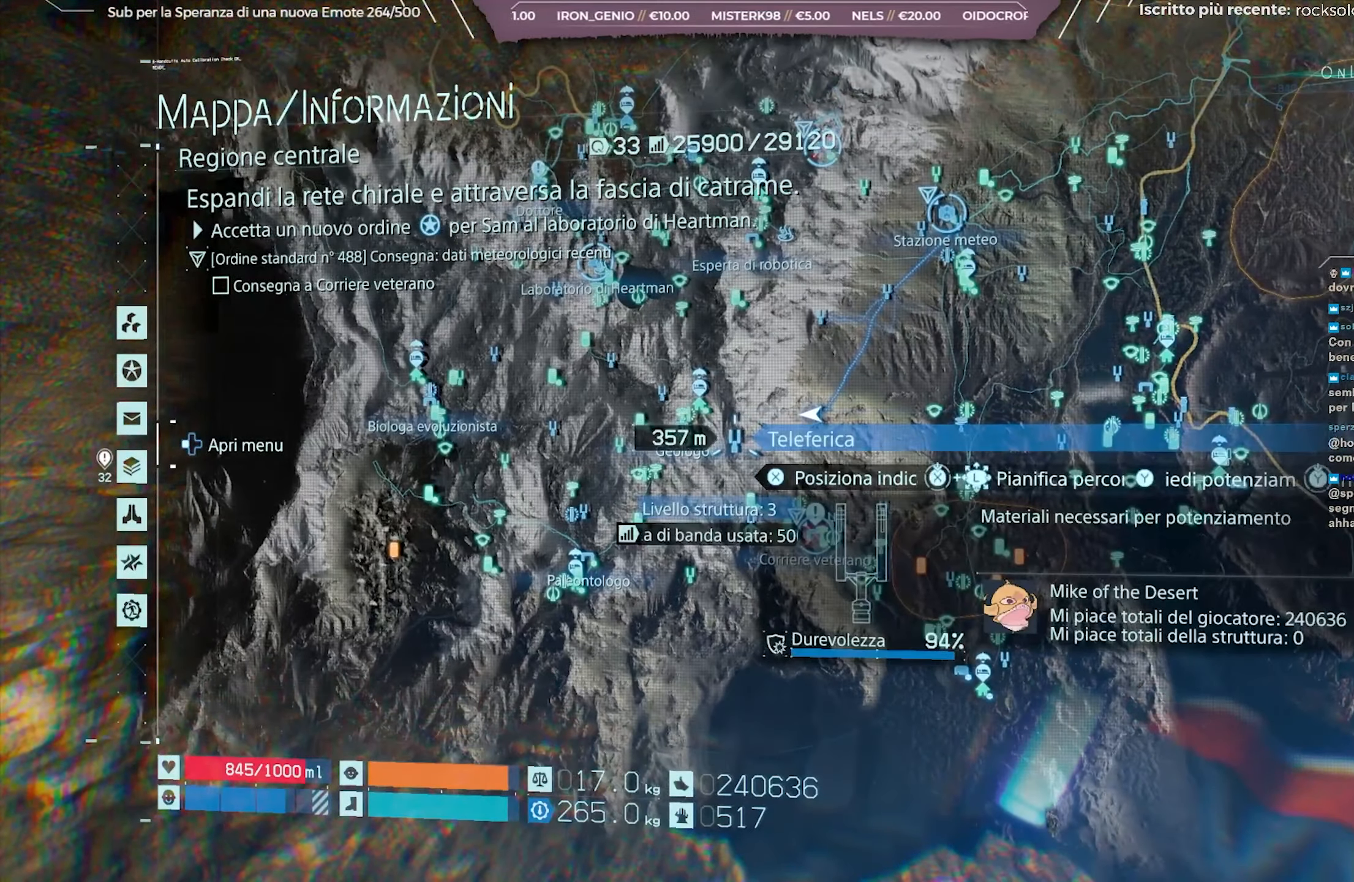
{"buttons": [], "left_stick": "center", "right_stick": "center", "events": []}
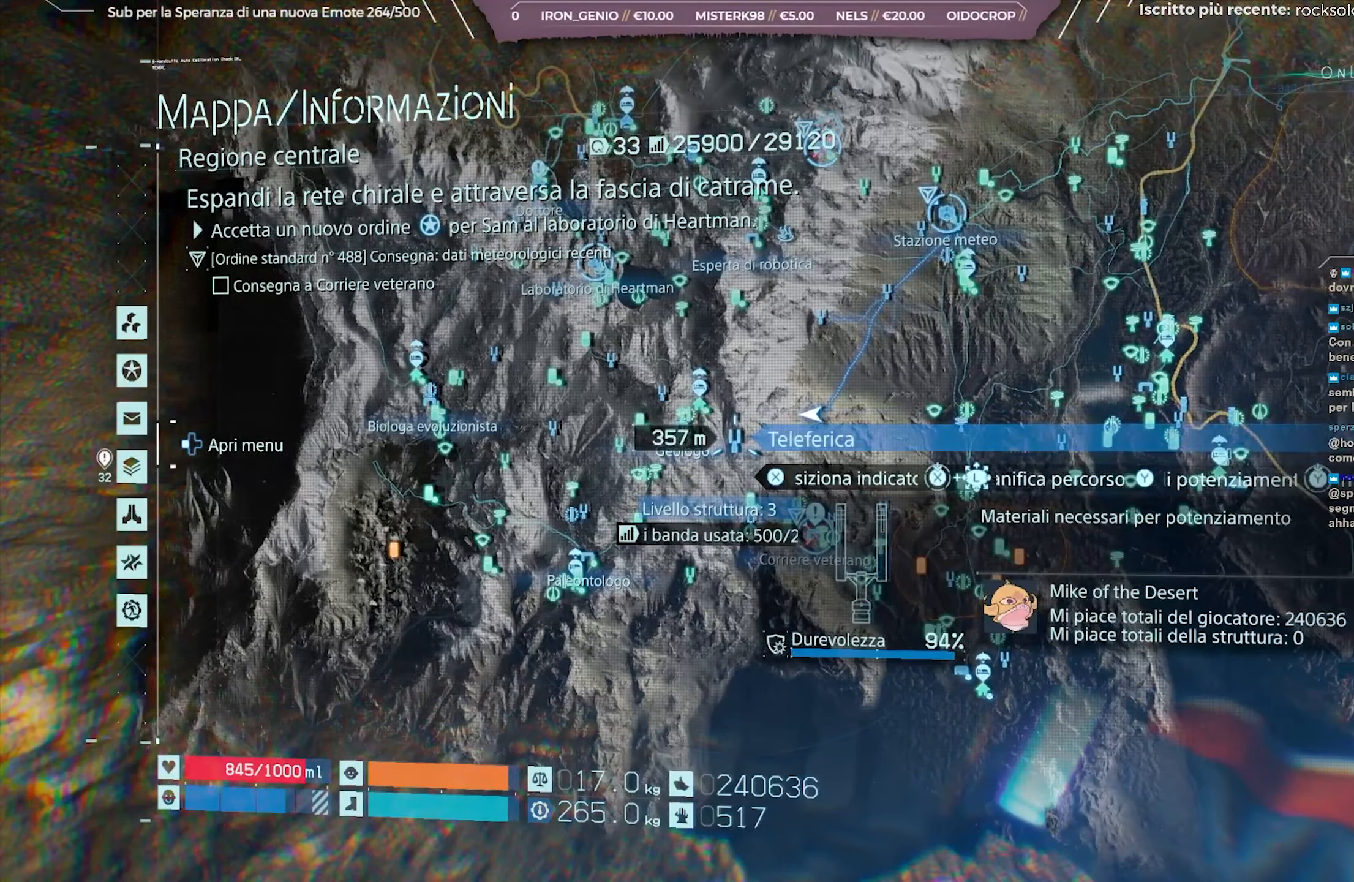
{"buttons": [], "left_stick": "center", "right_stick": "center", "events": []}
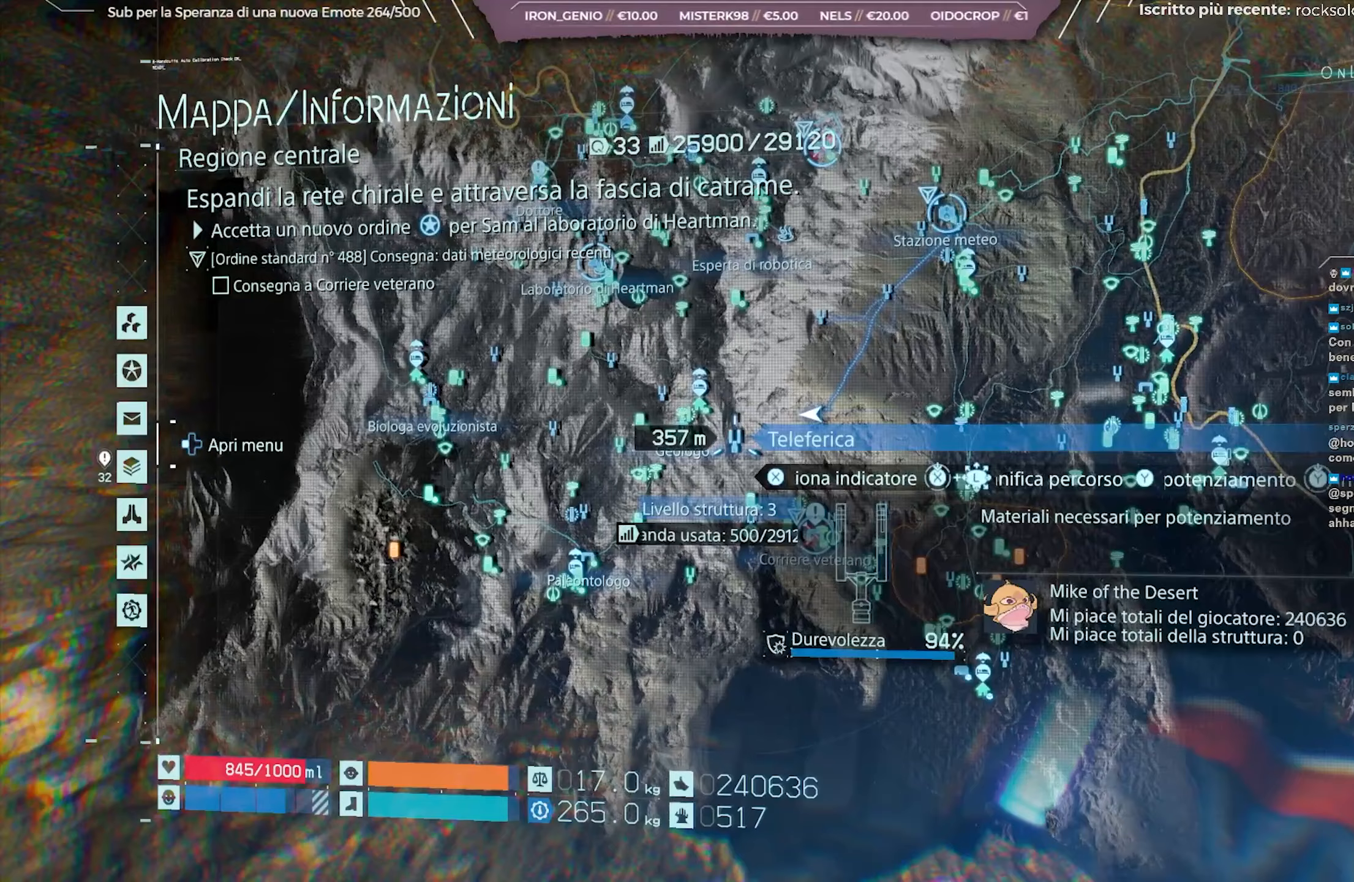
{"buttons": [], "left_stick": "center", "right_stick": "center", "events": []}
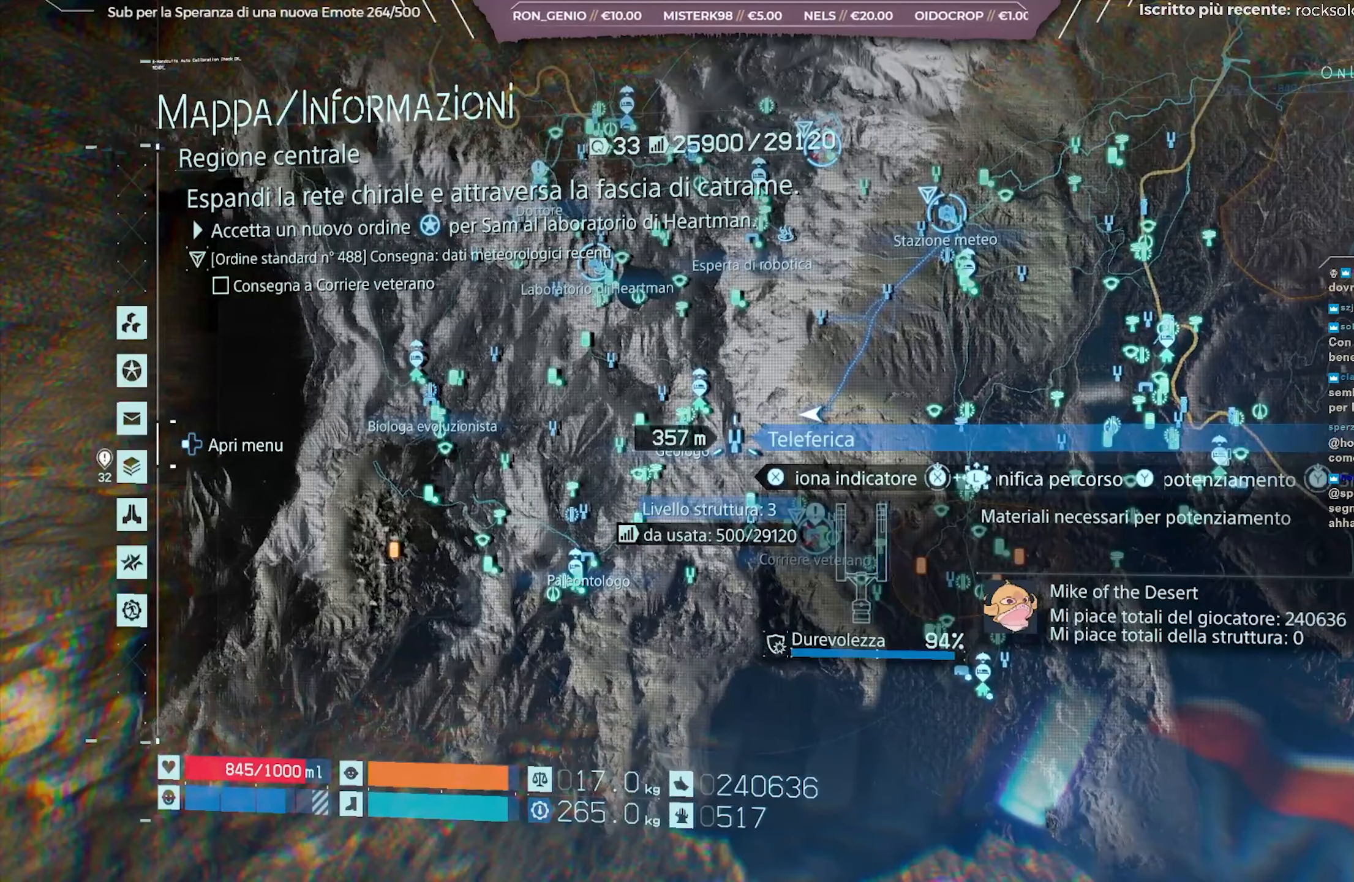
{"buttons": [], "left_stick": "down", "right_stick": "center", "events": [[500, "left_stick", "down"]]}
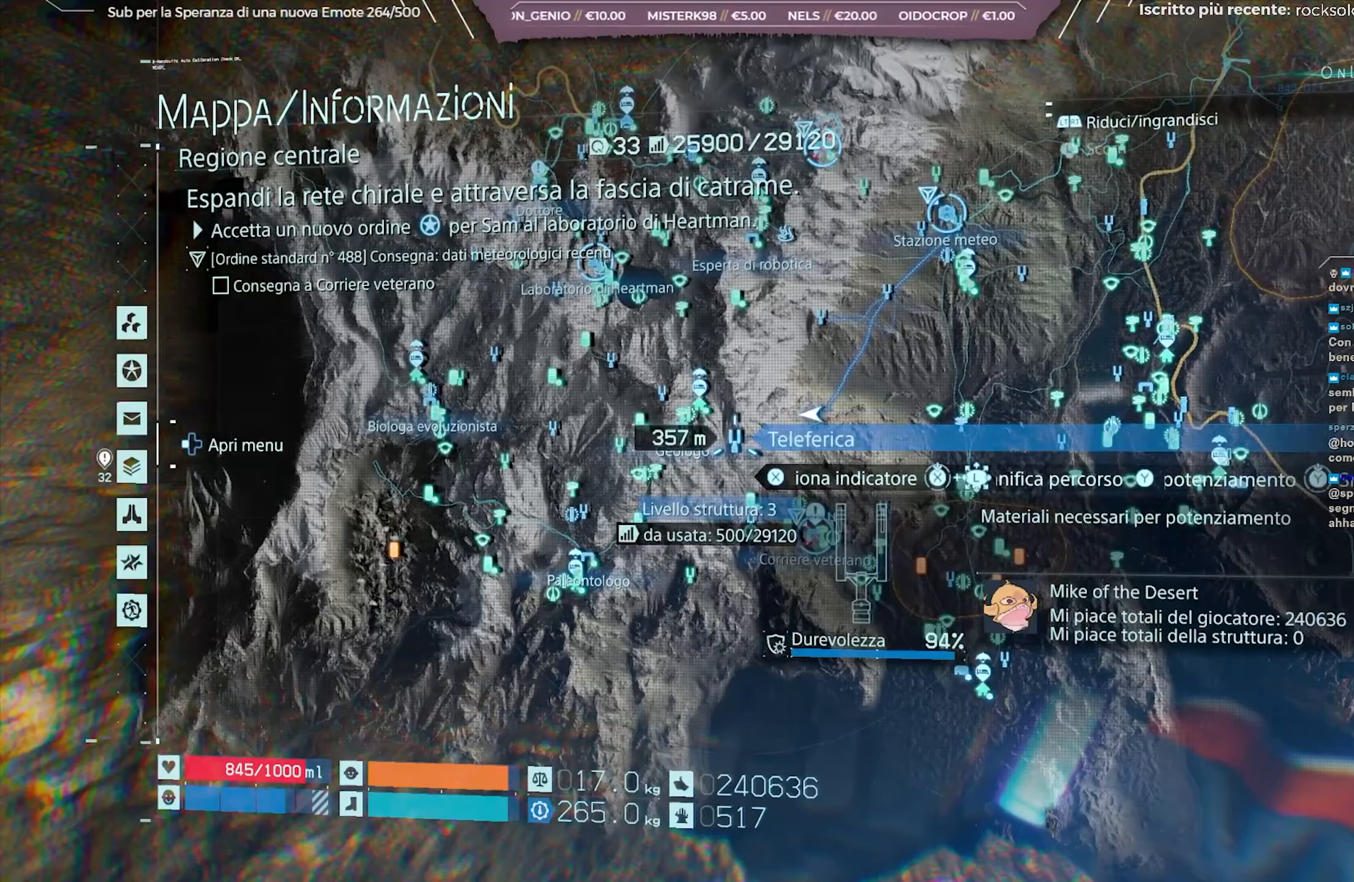
{"buttons": [], "left_stick": "center", "right_stick": "center", "events": [[167, "left_stick", "center"]]}
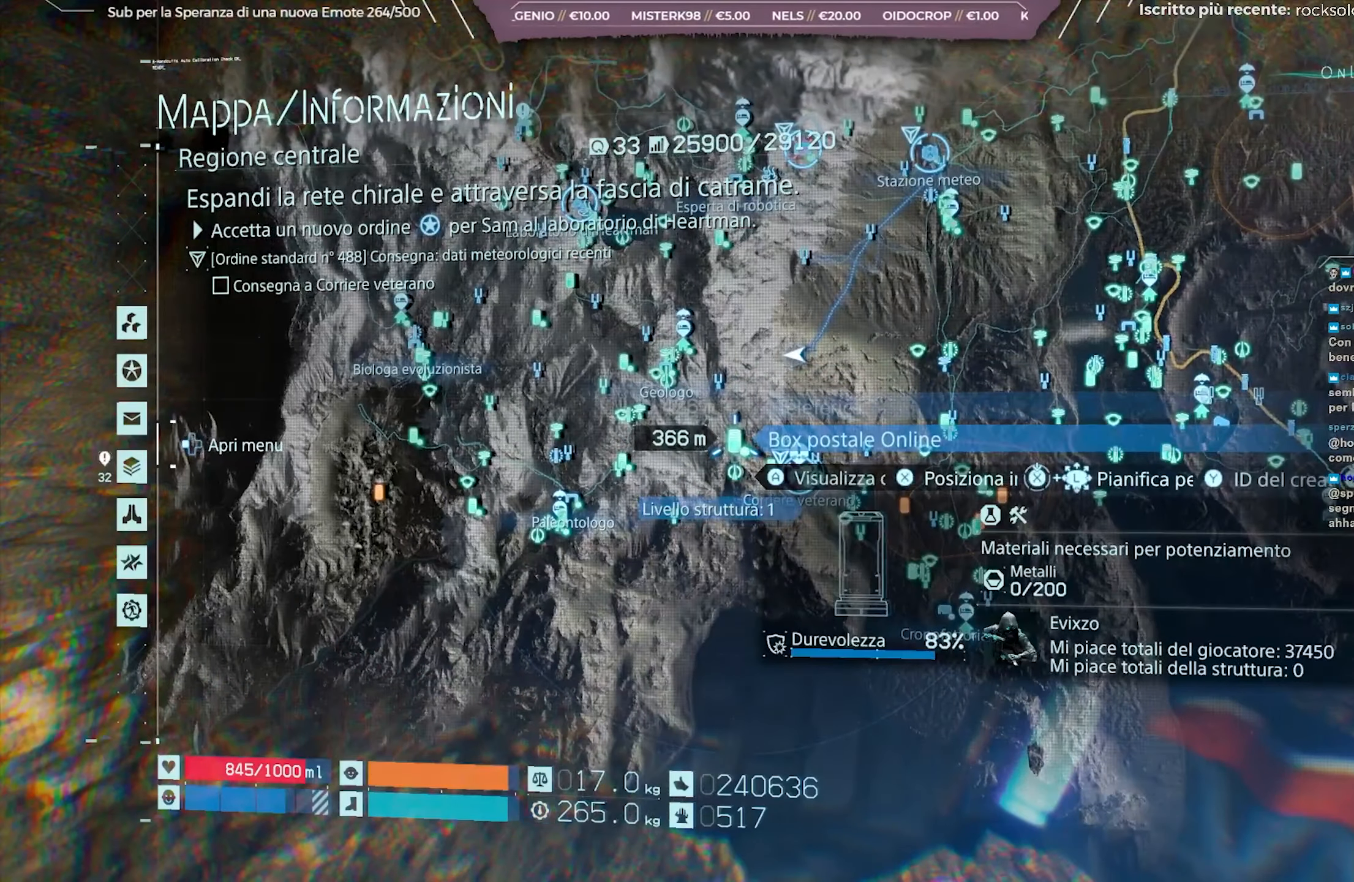
{"buttons": [], "left_stick": "center", "right_stick": "up", "events": [[100, "B", "down"], [167, "B", "up"], [483, "right_stick", "up"]]}
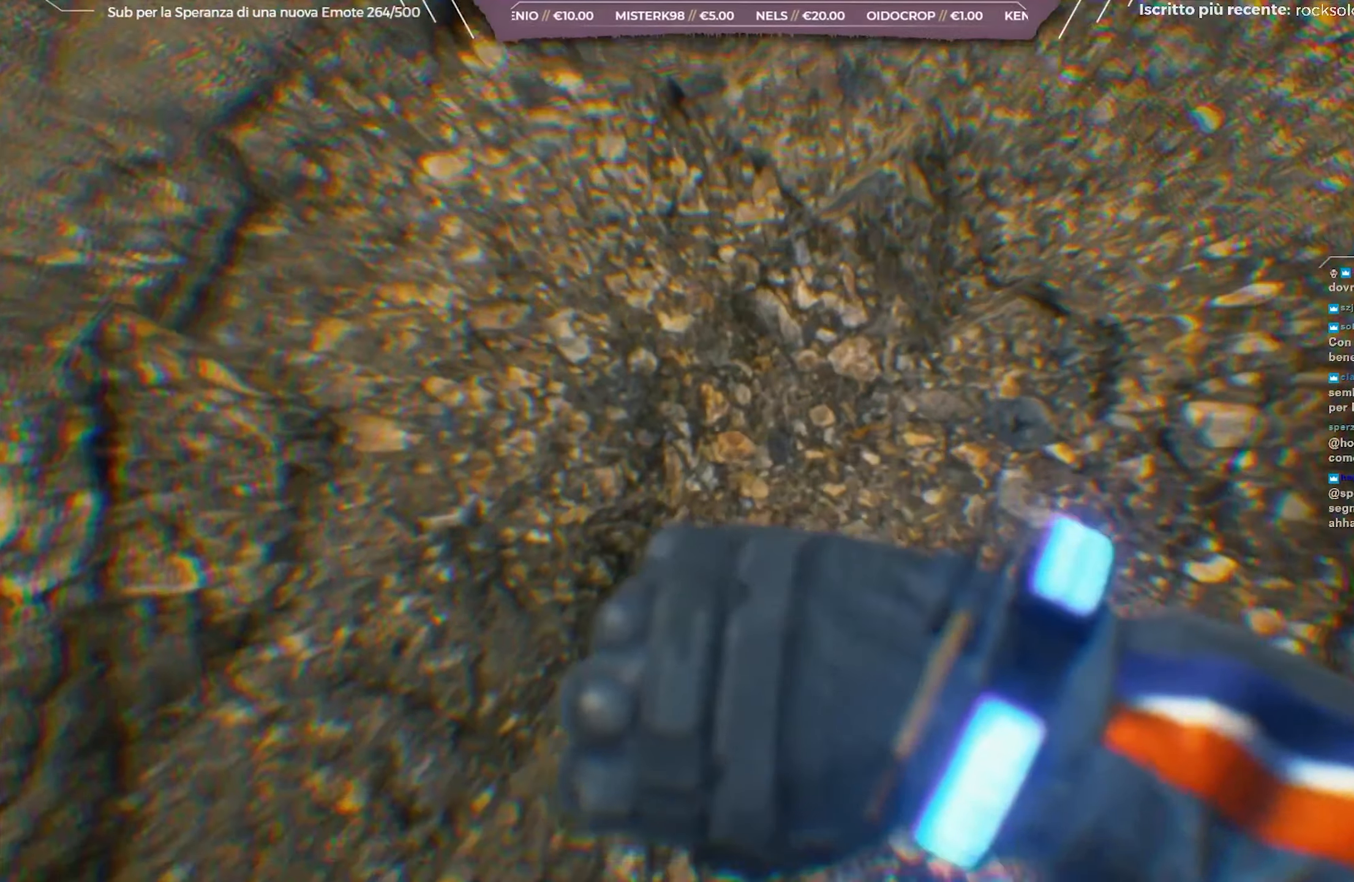
{"buttons": [], "left_stick": "center", "right_stick": "up", "events": []}
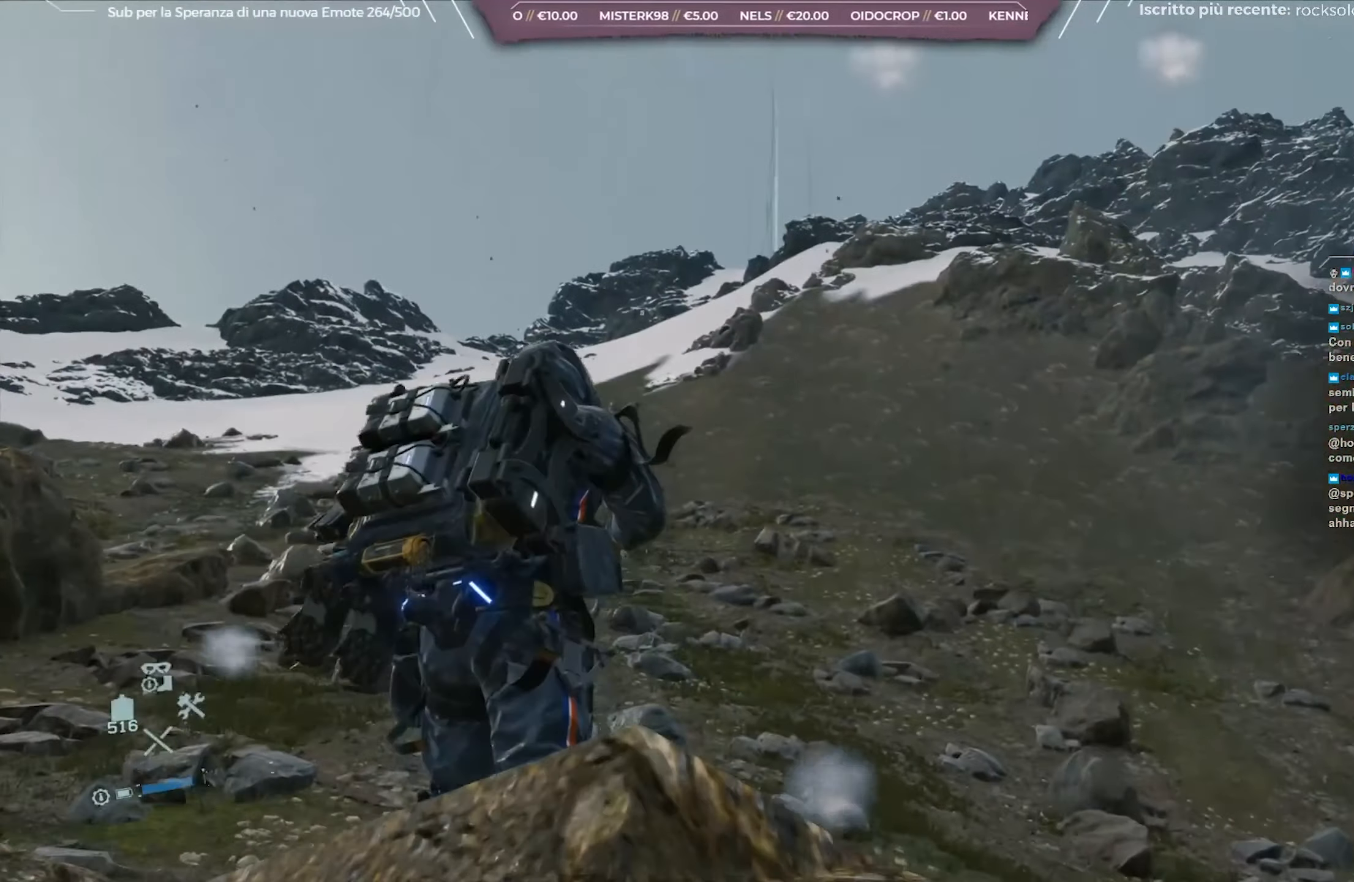
{"buttons": [], "left_stick": "center", "right_stick": "center", "events": [[50, "right_stick", "center"]]}
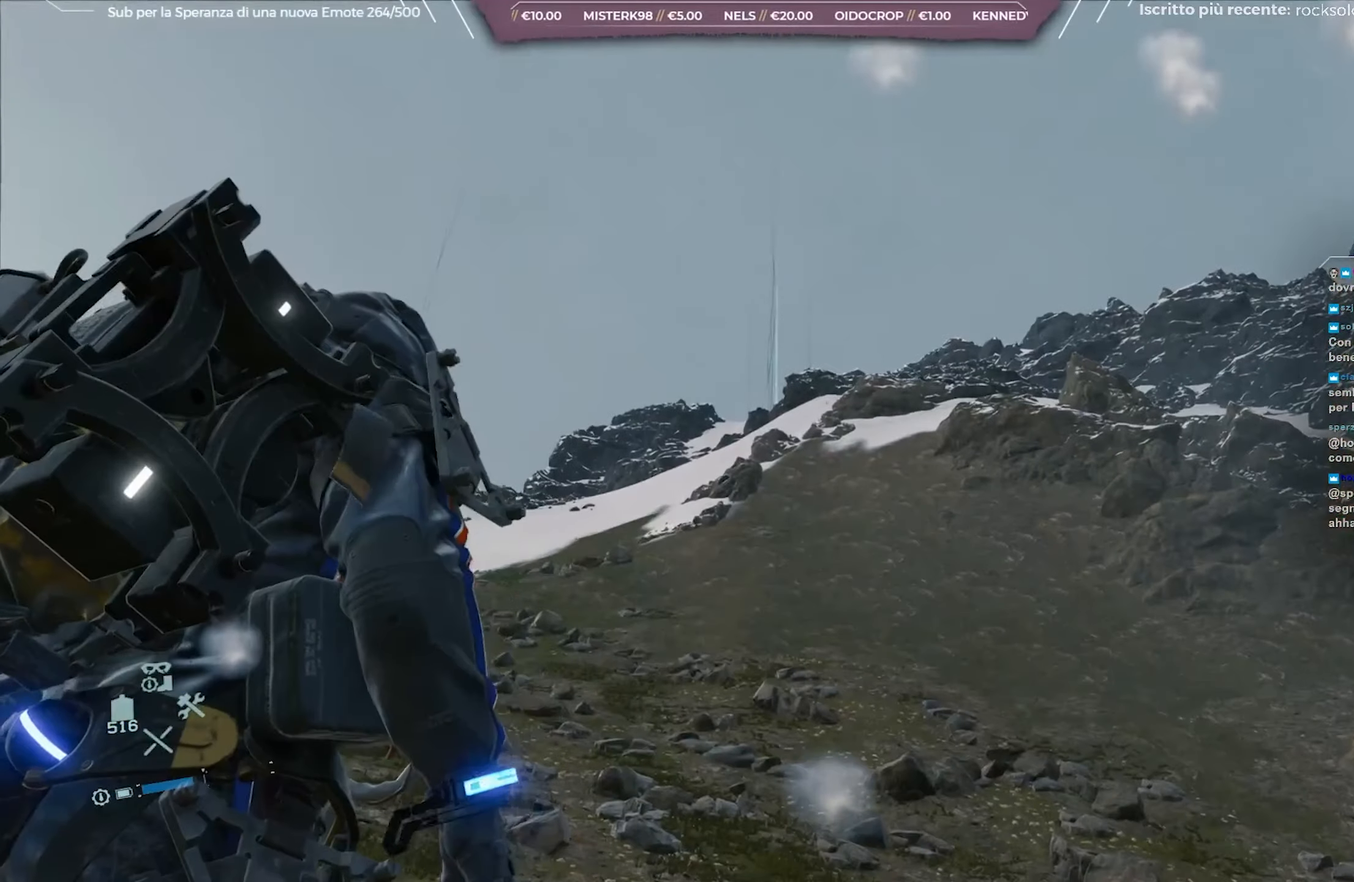
{"buttons": [], "left_stick": "center", "right_stick": "center", "events": []}
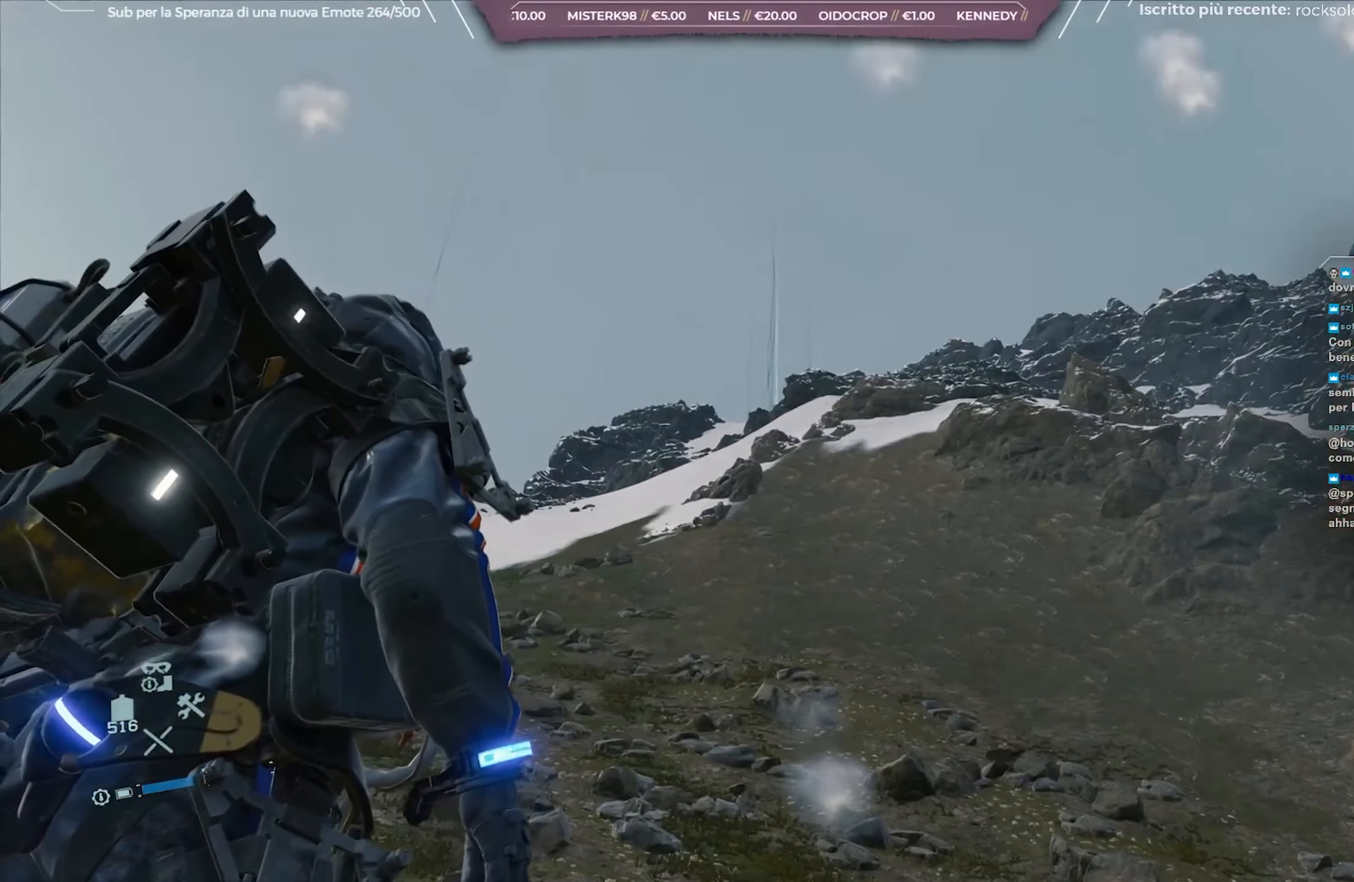
{"buttons": [], "left_stick": "center", "right_stick": "down-left", "events": [[67, "R1", "down"], [83, "right_stick", "left"], [200, "R1", "up"], [267, "right_stick", "center"], [367, "right_stick", "down-left"]]}
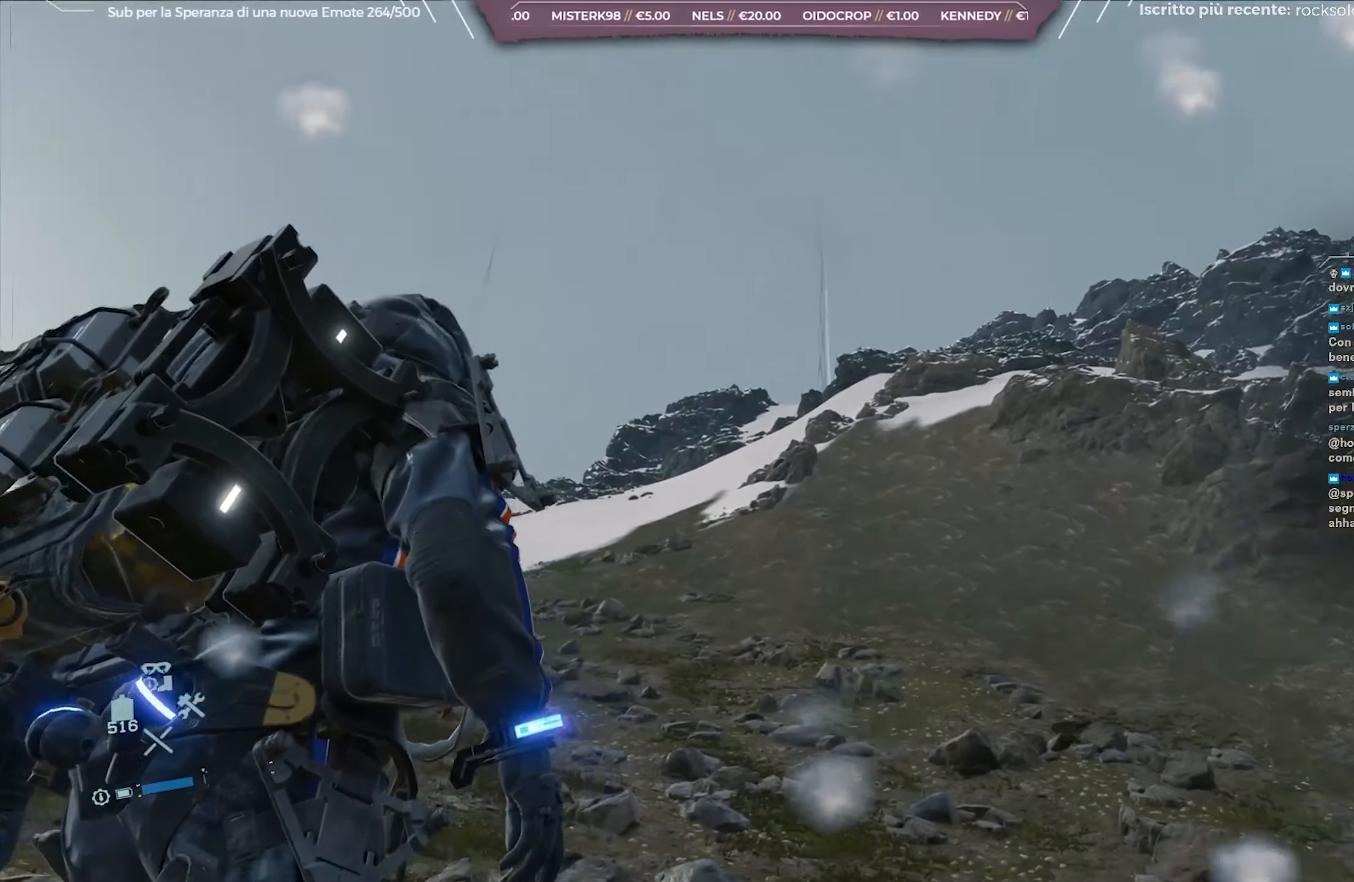
{"buttons": [], "left_stick": "center", "right_stick": "down-left", "events": [[33, "right_stick", "center"], [133, "right_stick", "down-left"], [267, "right_stick", "center"], [383, "right_stick", "down-left"]]}
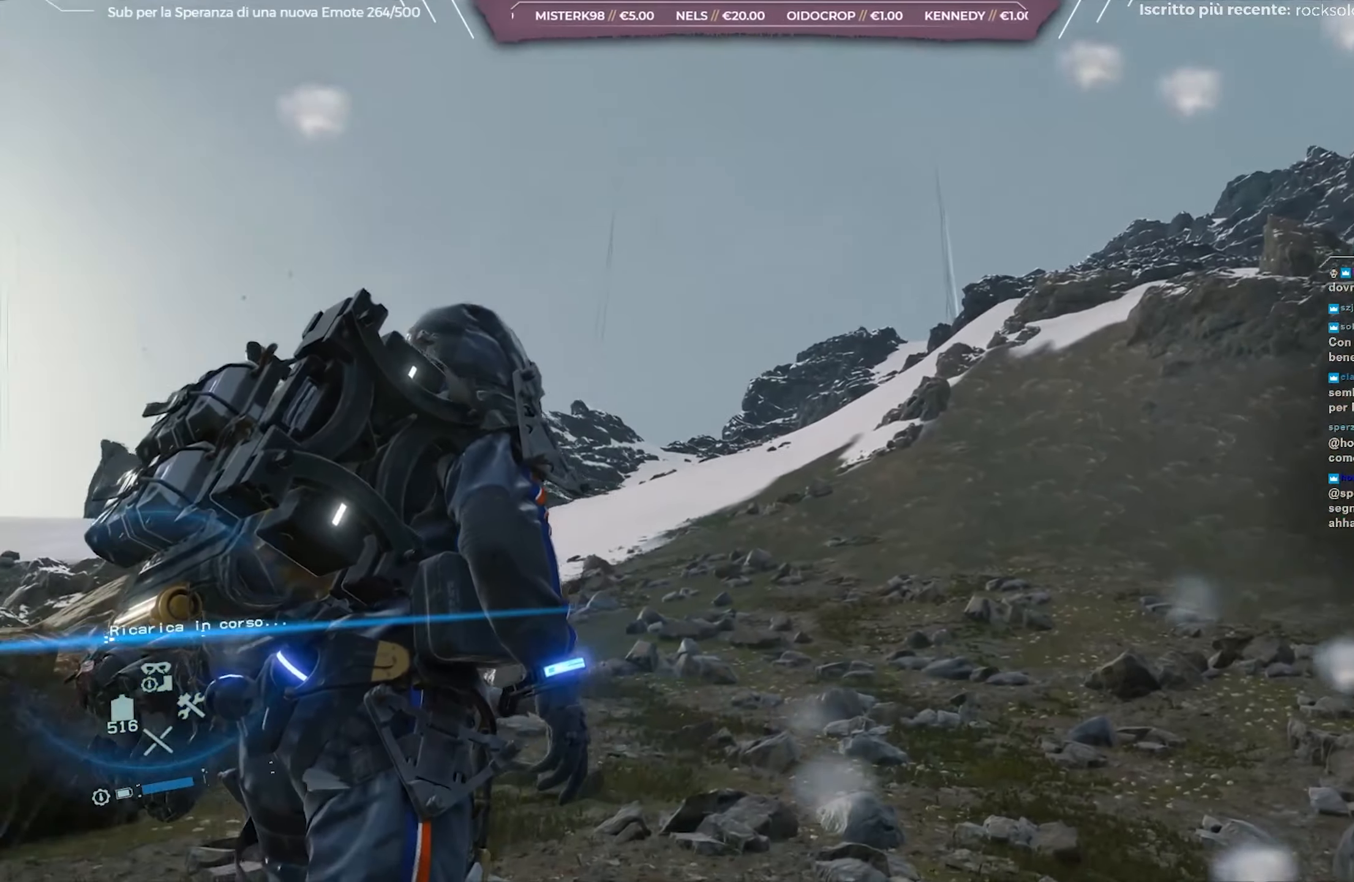
{"buttons": [], "left_stick": "center", "right_stick": "center", "events": [[17, "right_stick", "center"]]}
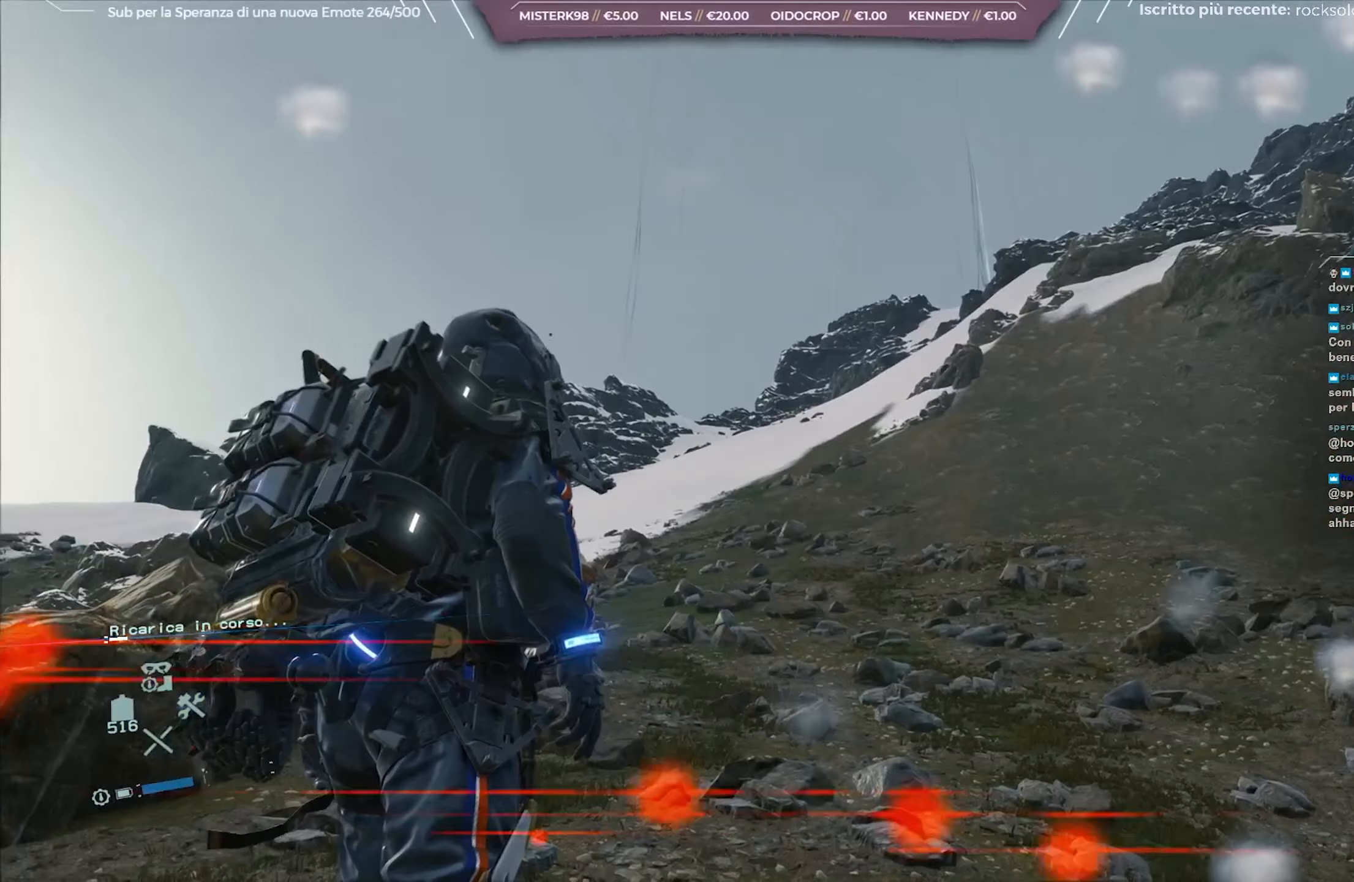
{"buttons": [], "left_stick": "center", "right_stick": "center", "events": []}
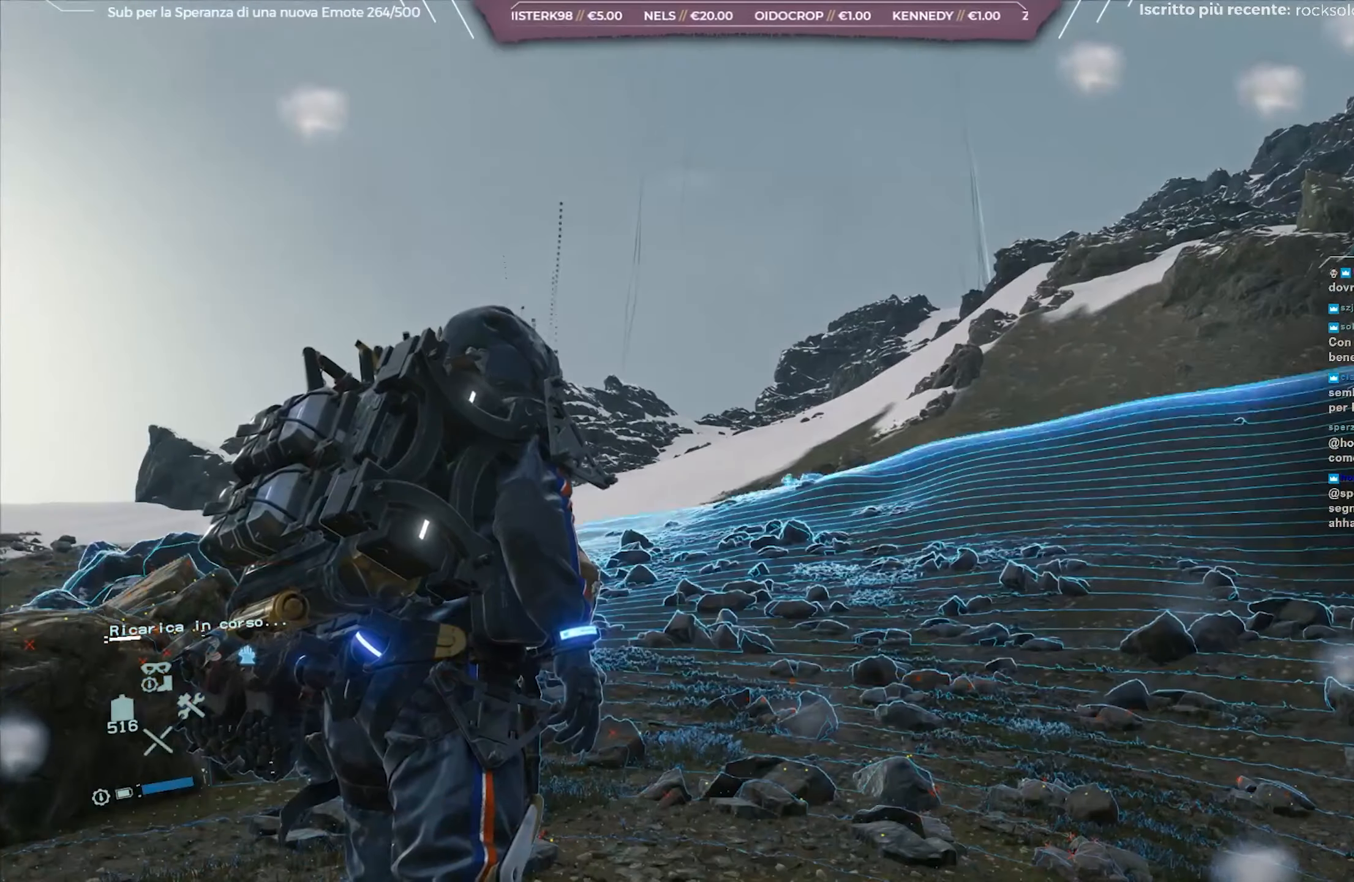
{"buttons": [], "left_stick": "center", "right_stick": "center", "events": []}
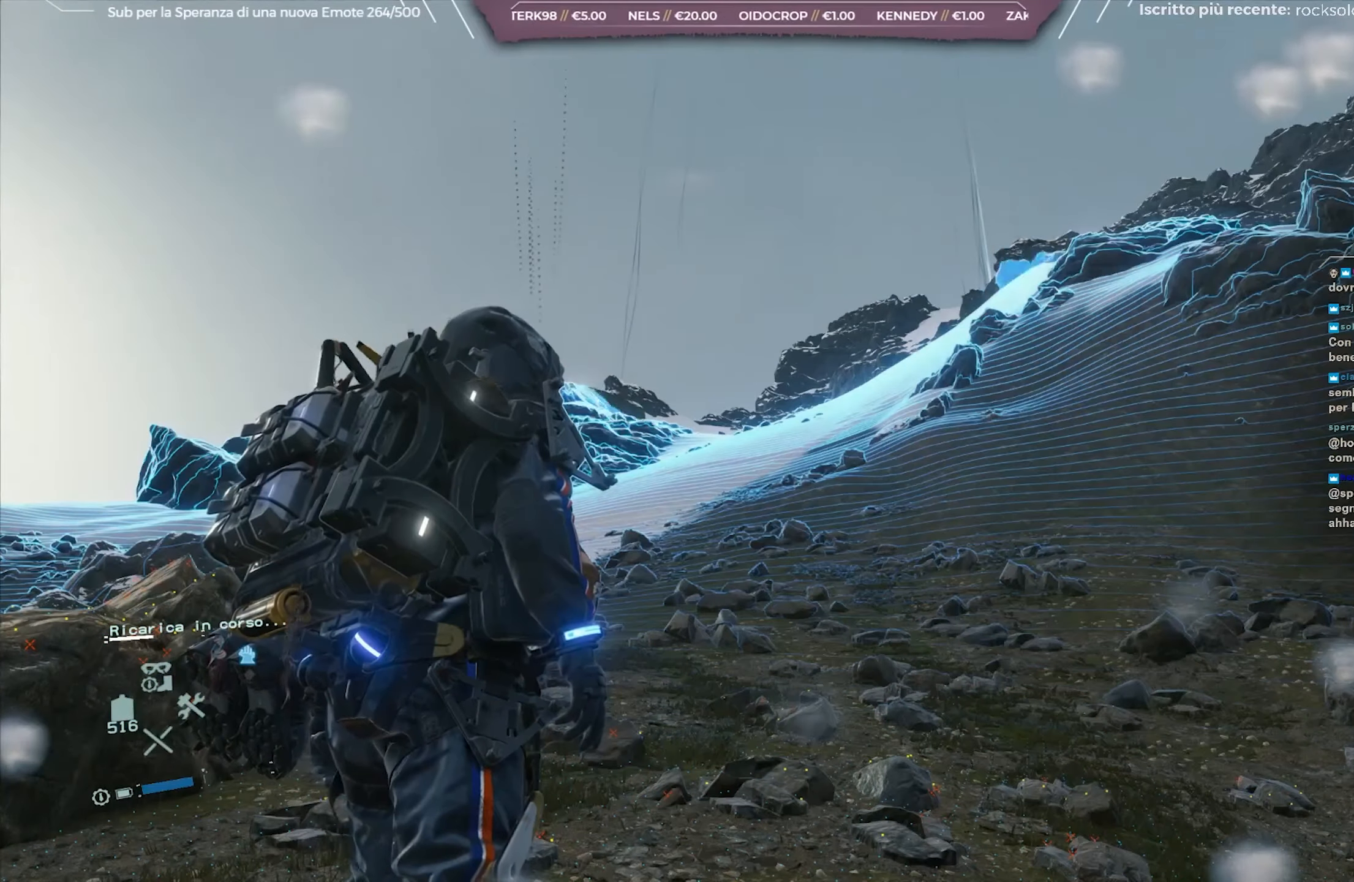
{"buttons": [], "left_stick": "center", "right_stick": "center", "events": []}
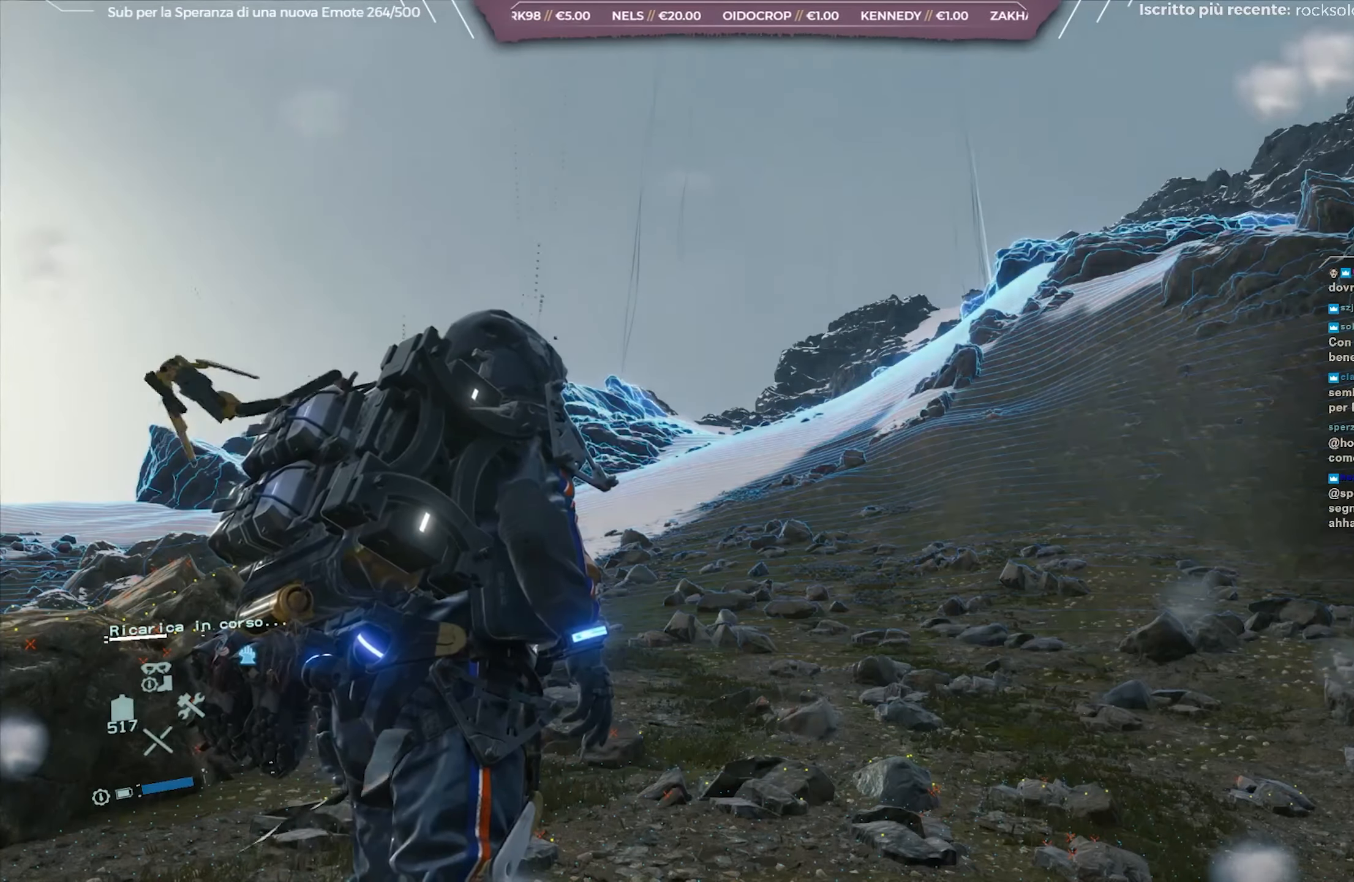
{"buttons": [], "left_stick": "center", "right_stick": "center", "events": []}
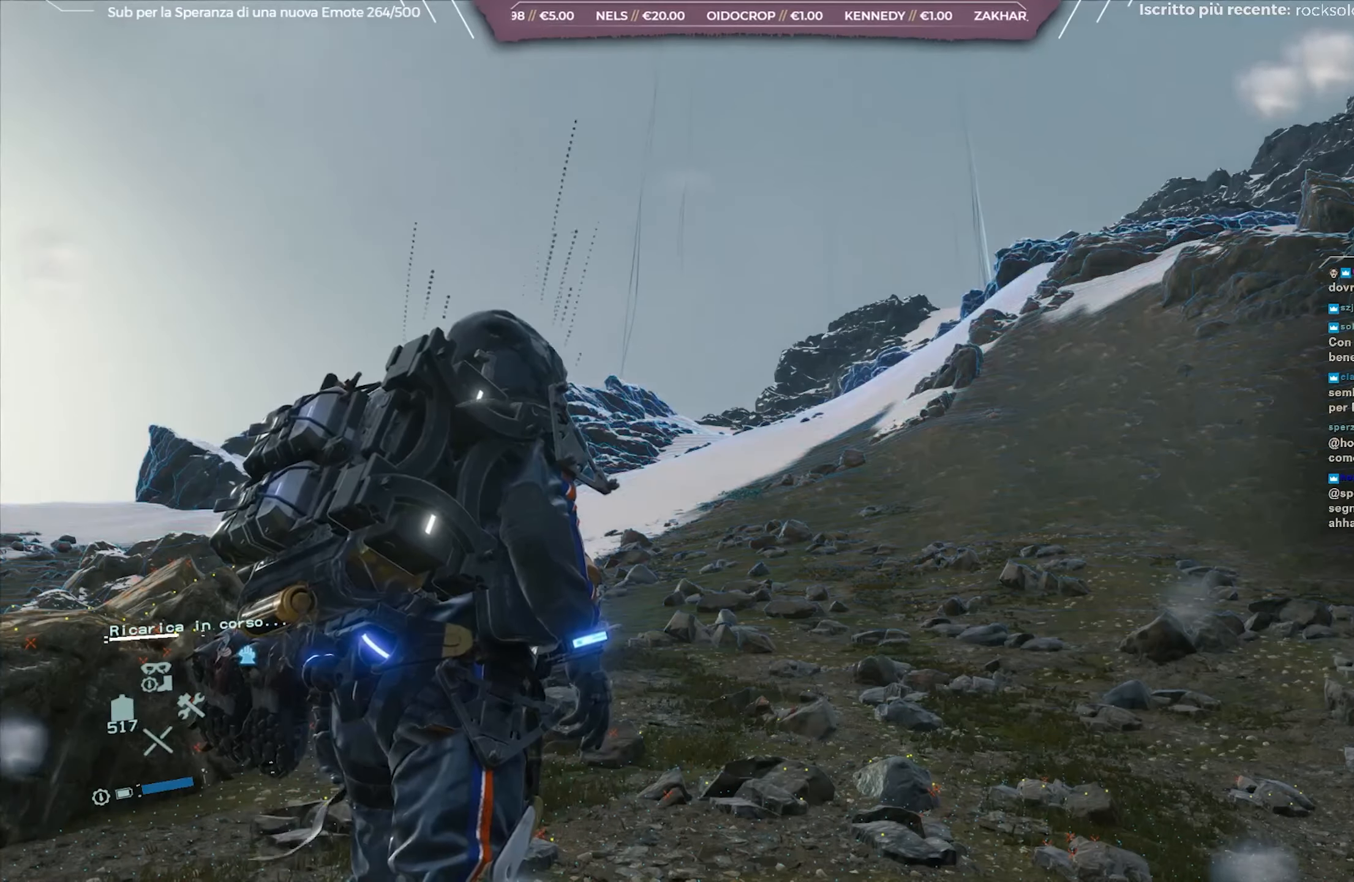
{"buttons": [], "left_stick": "center", "right_stick": "down-right", "events": [[117, "right_stick", "right"], [450, "right_stick", "down-right"]]}
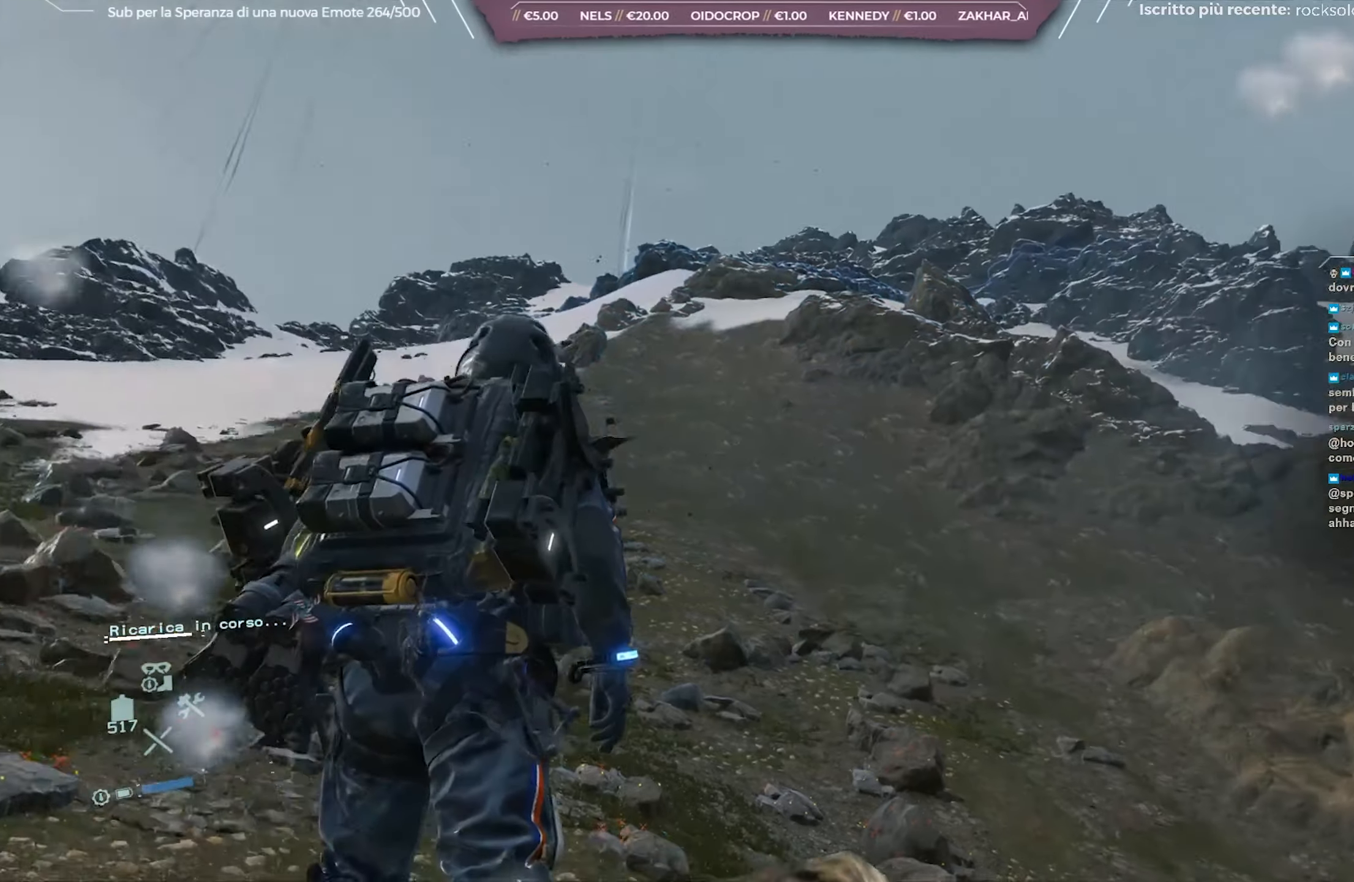
{"buttons": [], "left_stick": "center", "right_stick": "center", "events": [[467, "right_stick", "center"]]}
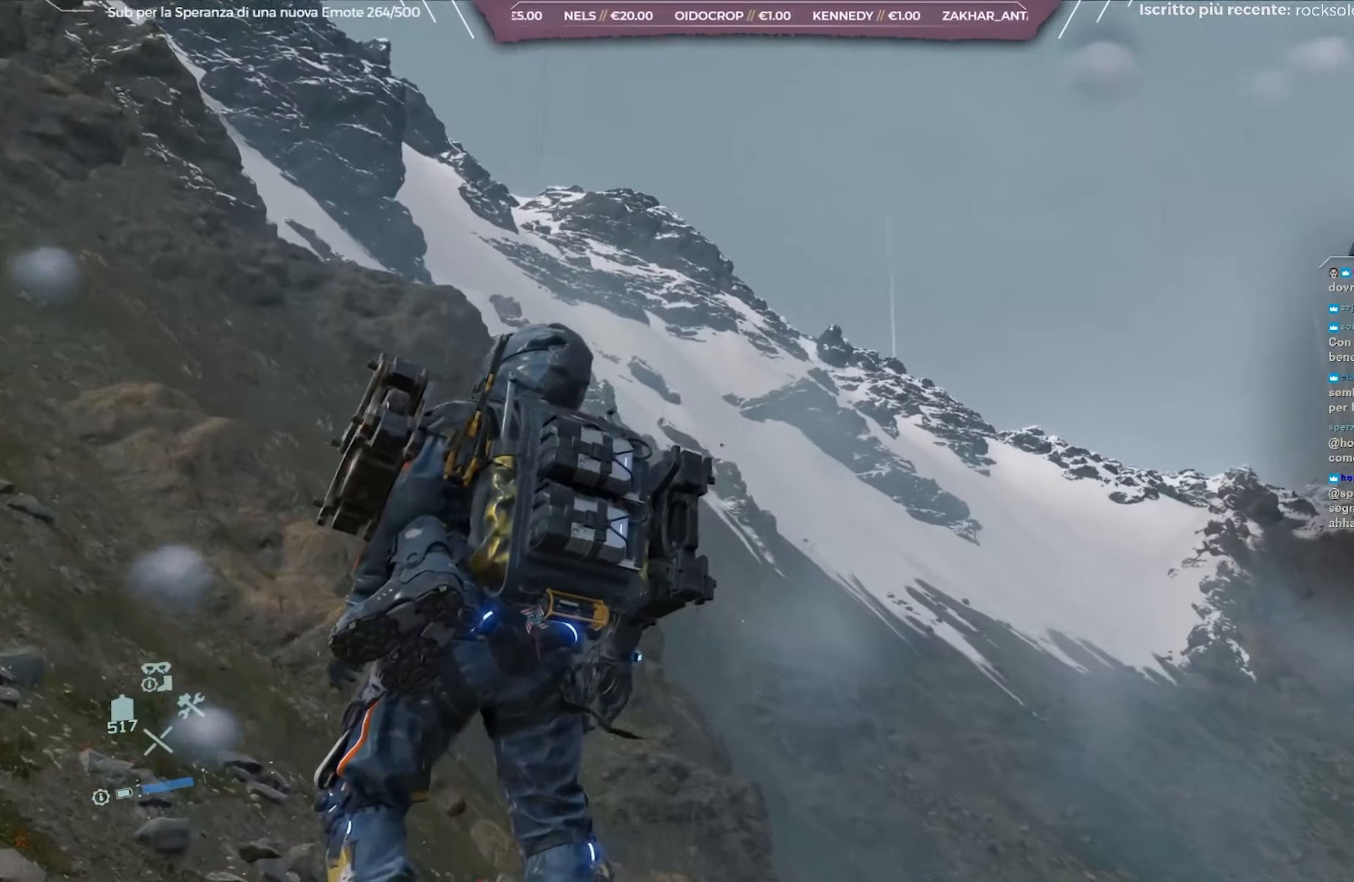
{"buttons": [], "left_stick": "center", "right_stick": "down-right", "events": [[200, "right_stick", "down-right"]]}
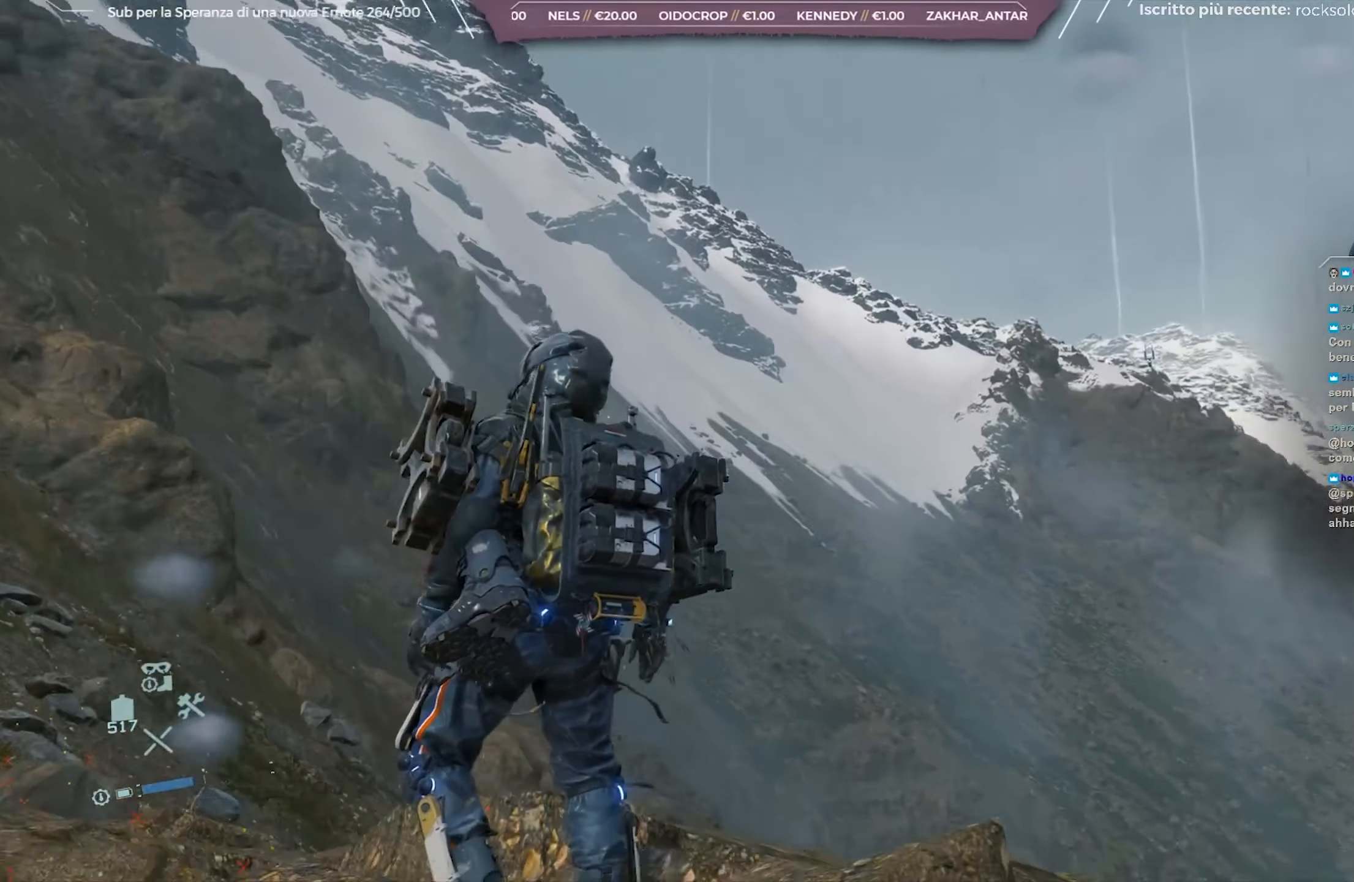
{"buttons": [], "left_stick": "right", "right_stick": "down-right", "events": [[183, "left_stick", "right"]]}
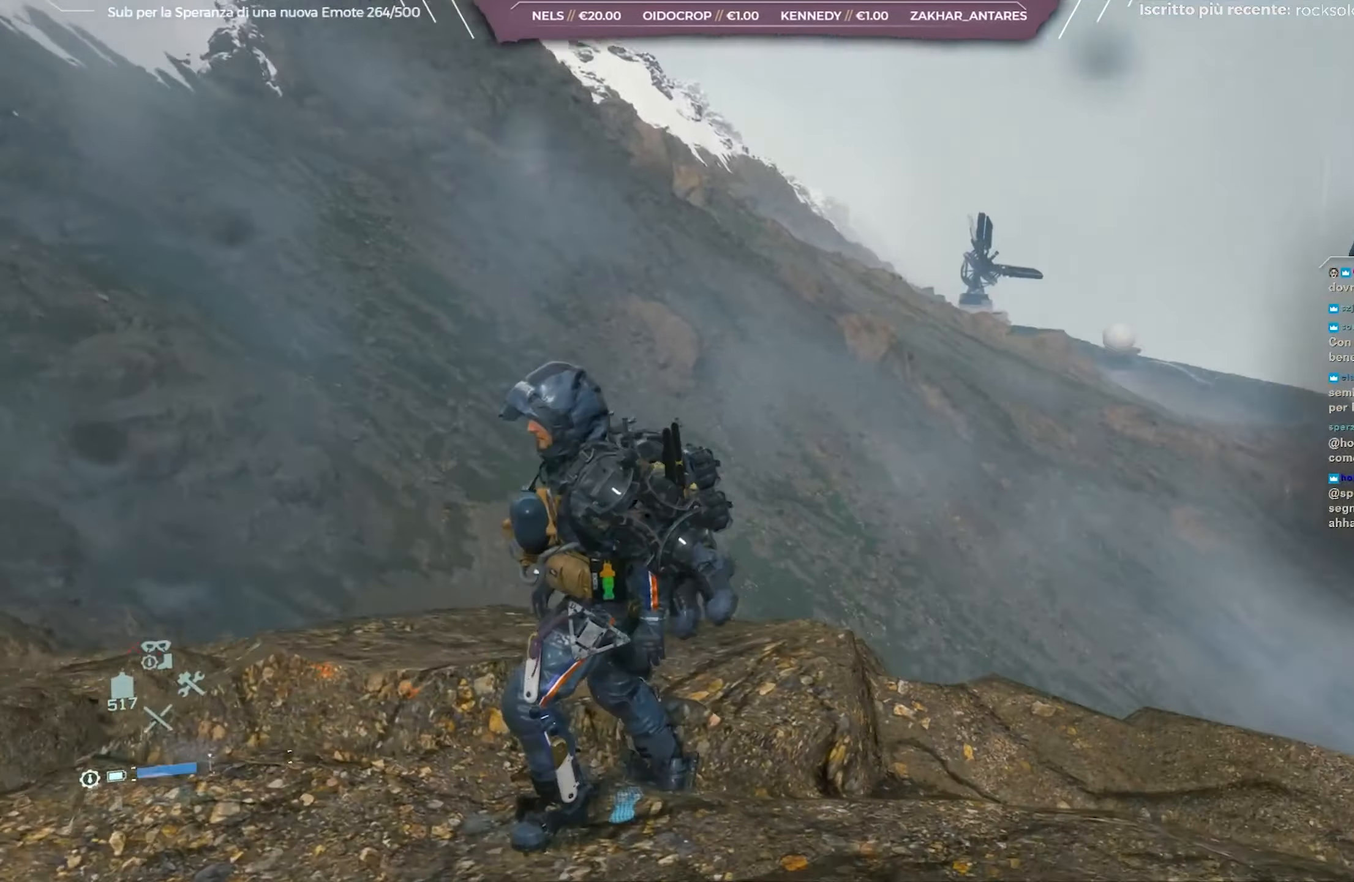
{"buttons": [], "left_stick": "up-right", "right_stick": "right", "events": [[300, "right_stick", "center"], [367, "left_stick", "up-right"], [450, "right_stick", "right"]]}
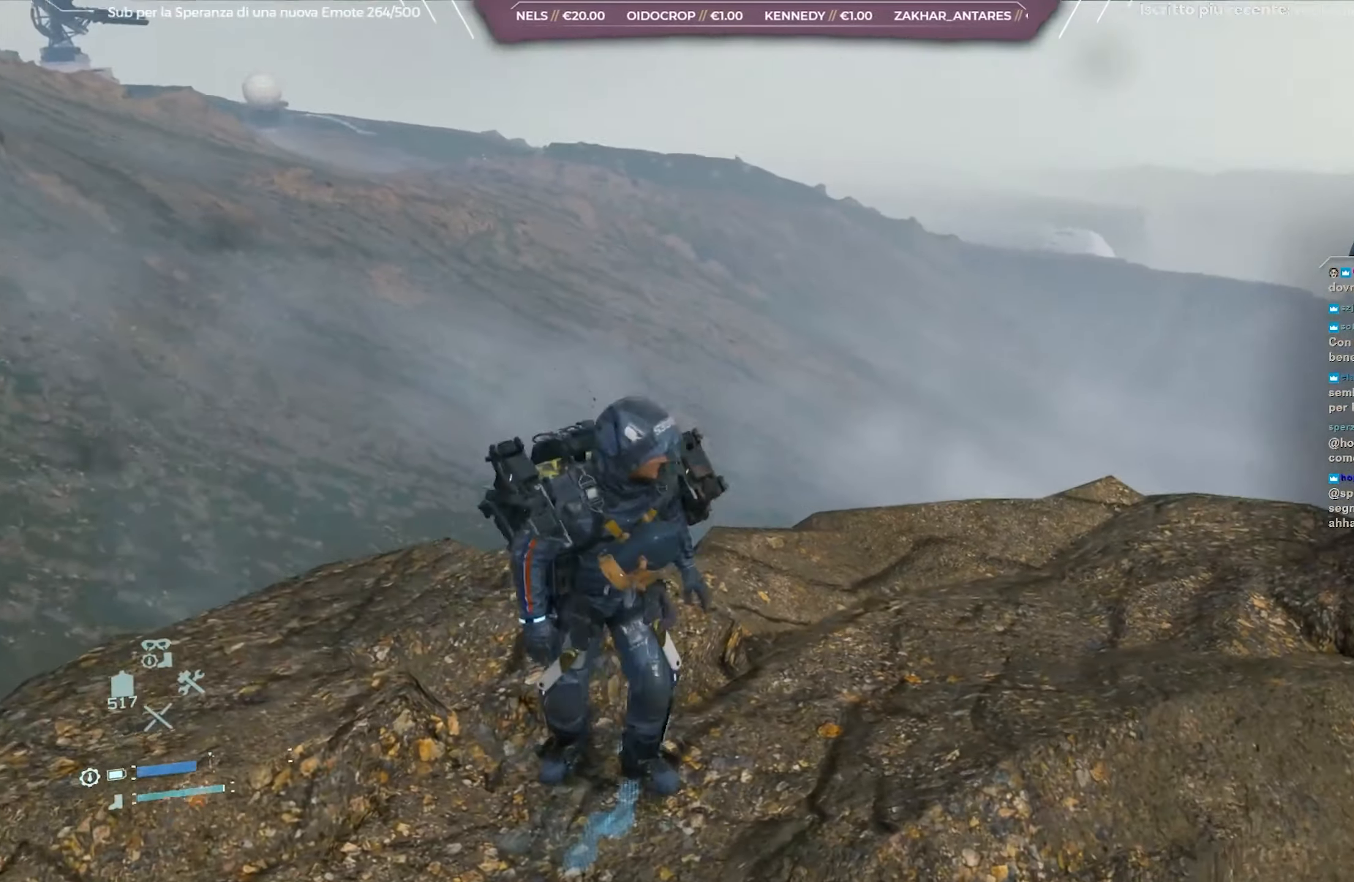
{"buttons": [], "left_stick": "up-right", "right_stick": "center", "events": [[467, "right_stick", "center"]]}